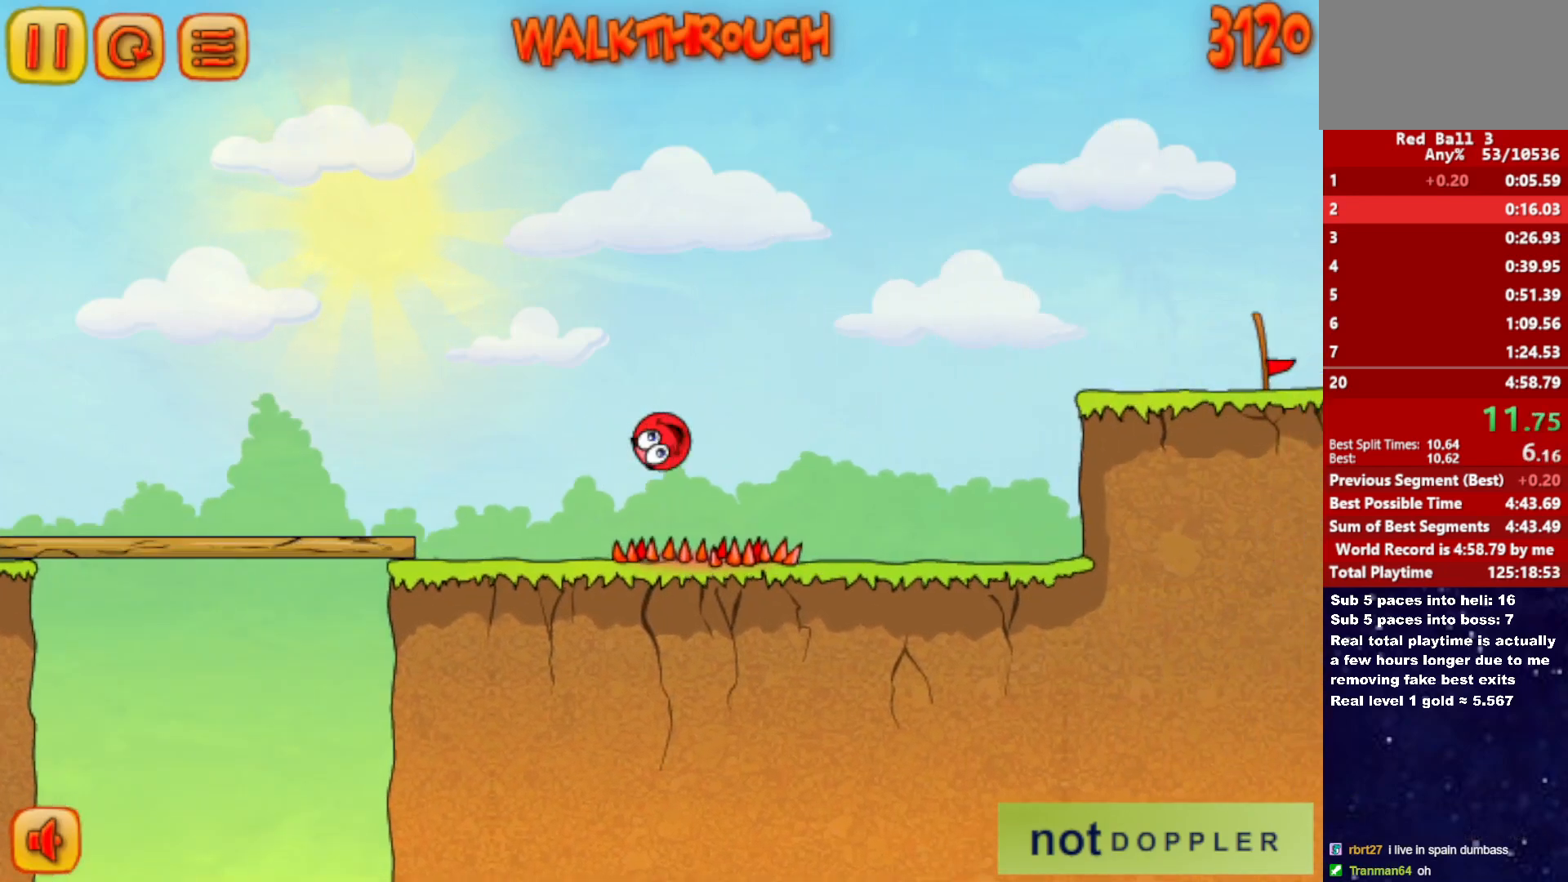
Gameplay with keyboard; each line is a JSON object with the keys held at the frame after it. "events" lists presses ("down") and releases ("up") of "down", "left", "p", "r", "right" and "up" between this image and that frame as [ms after this image, input, new state], when the widget could be followed in between. No other keys are recorded. Mouse input is not recorded.
{"keys": ["right"], "events": [[483, "up", "up"]]}
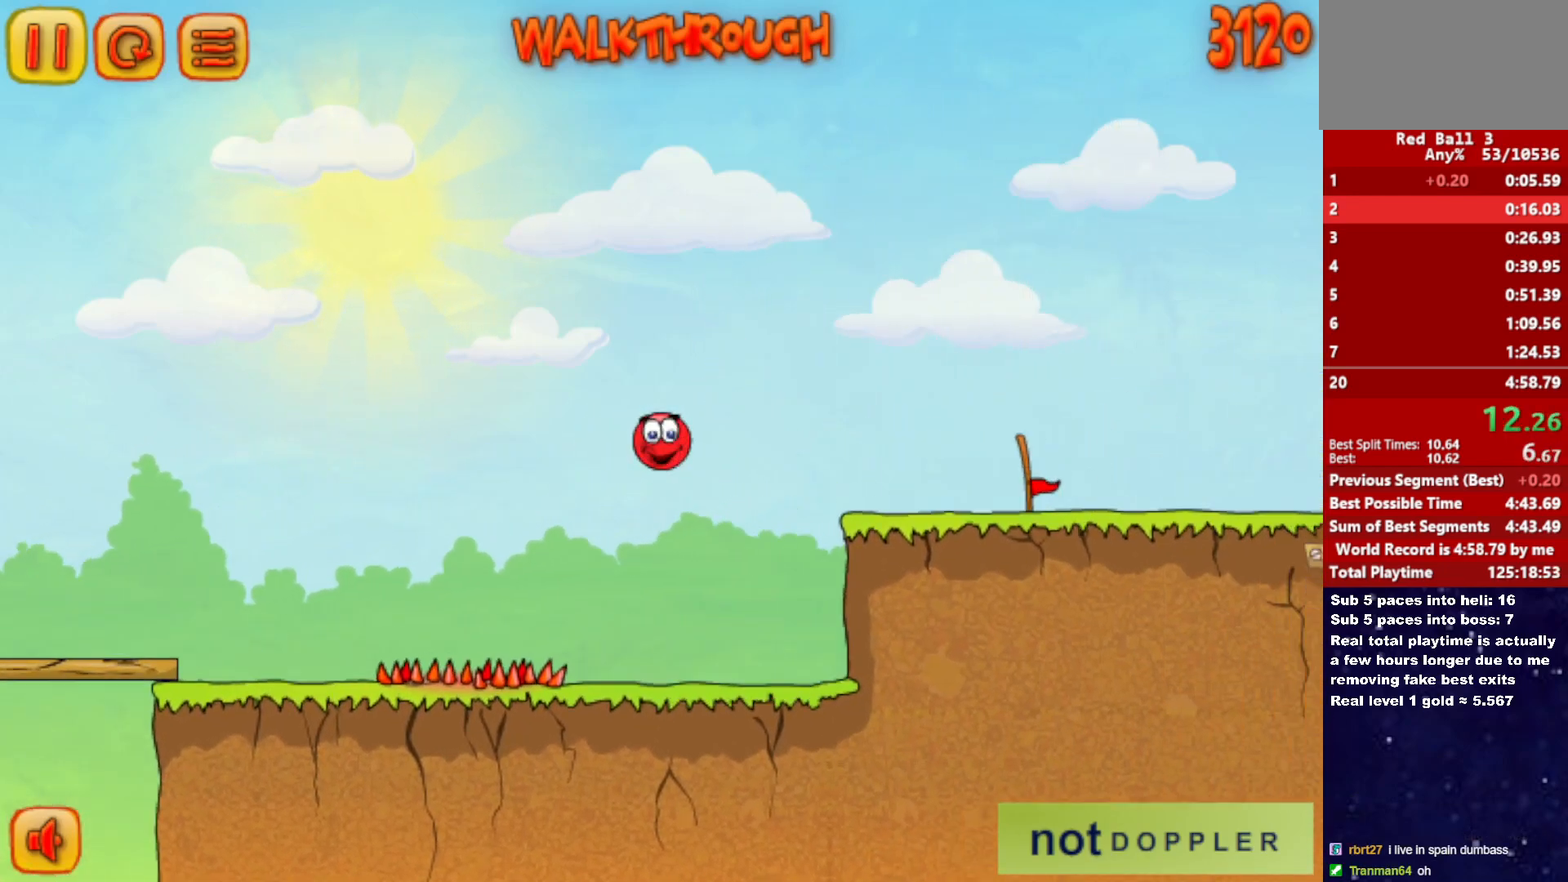
{"keys": ["right"], "events": []}
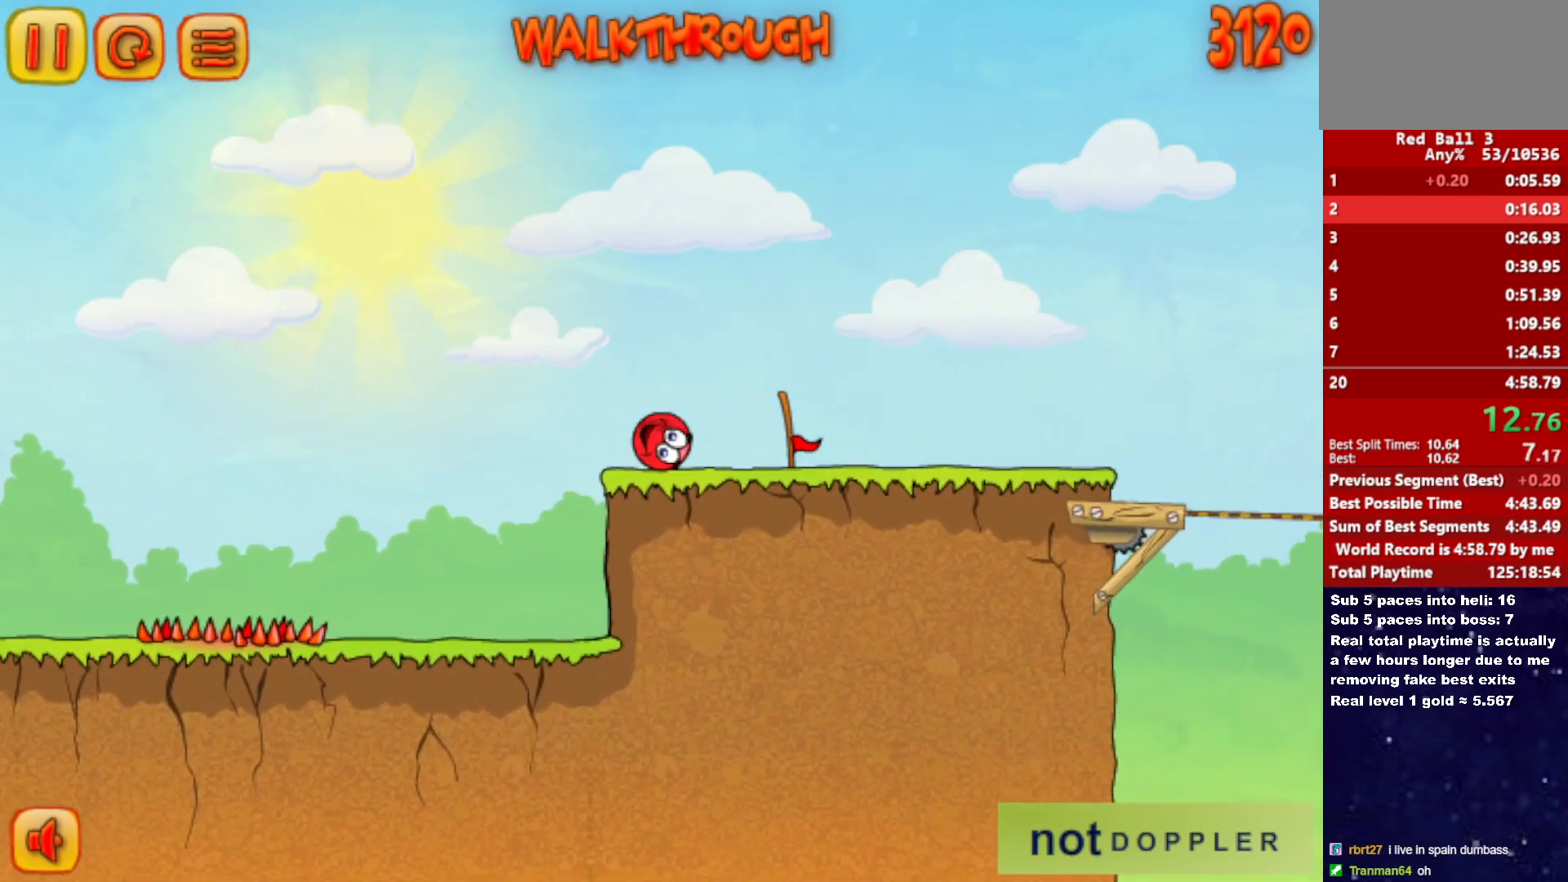
{"keys": ["right"], "events": []}
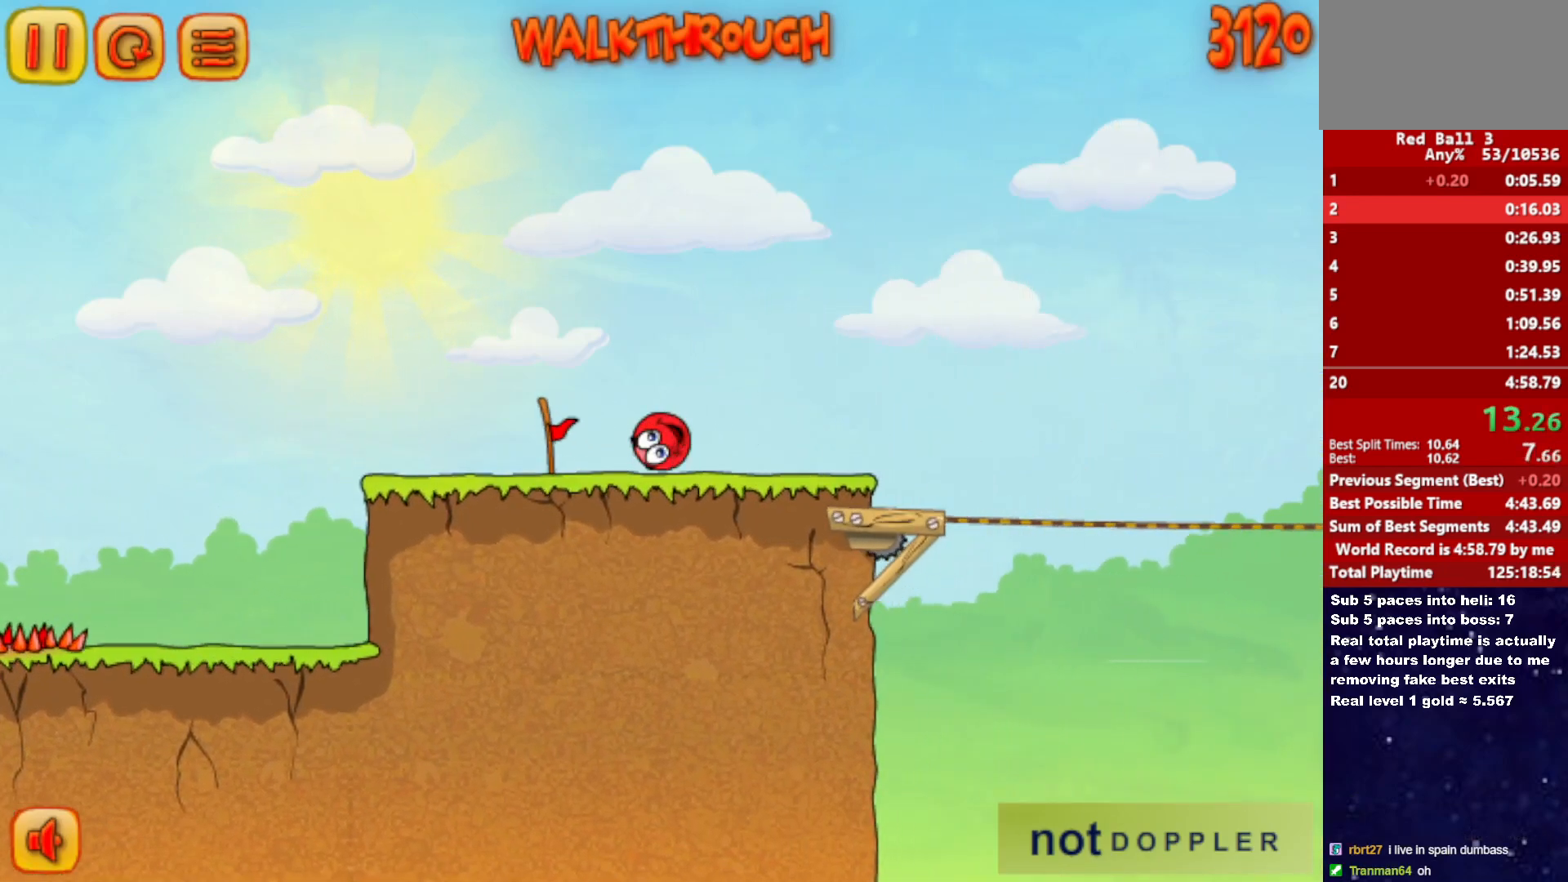
{"keys": ["right", "up"], "events": [[383, "up", "down"]]}
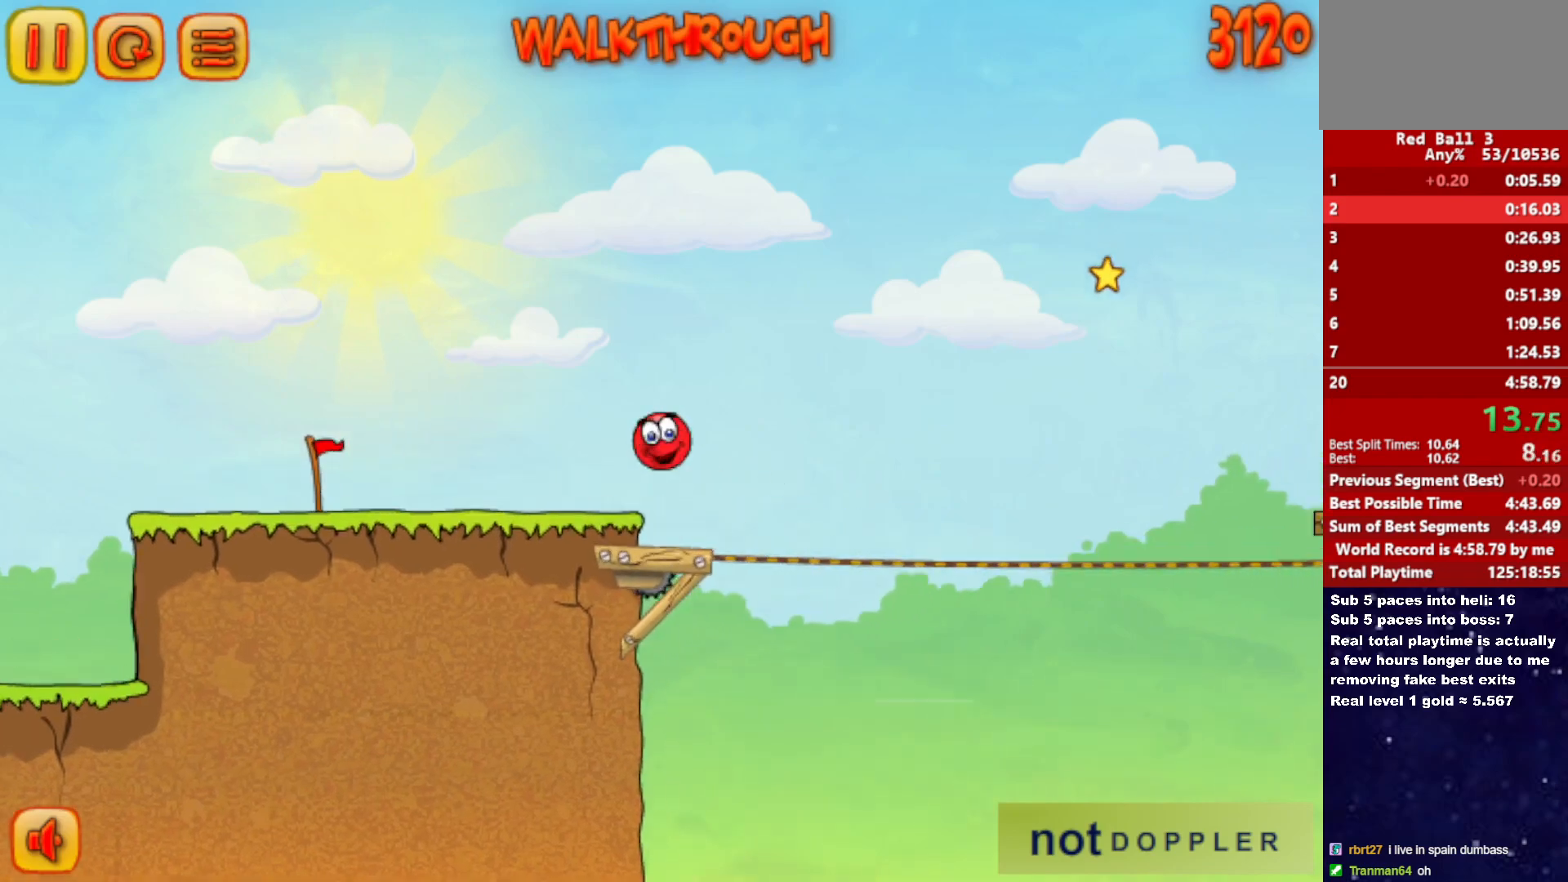
{"keys": ["right", "up"], "events": []}
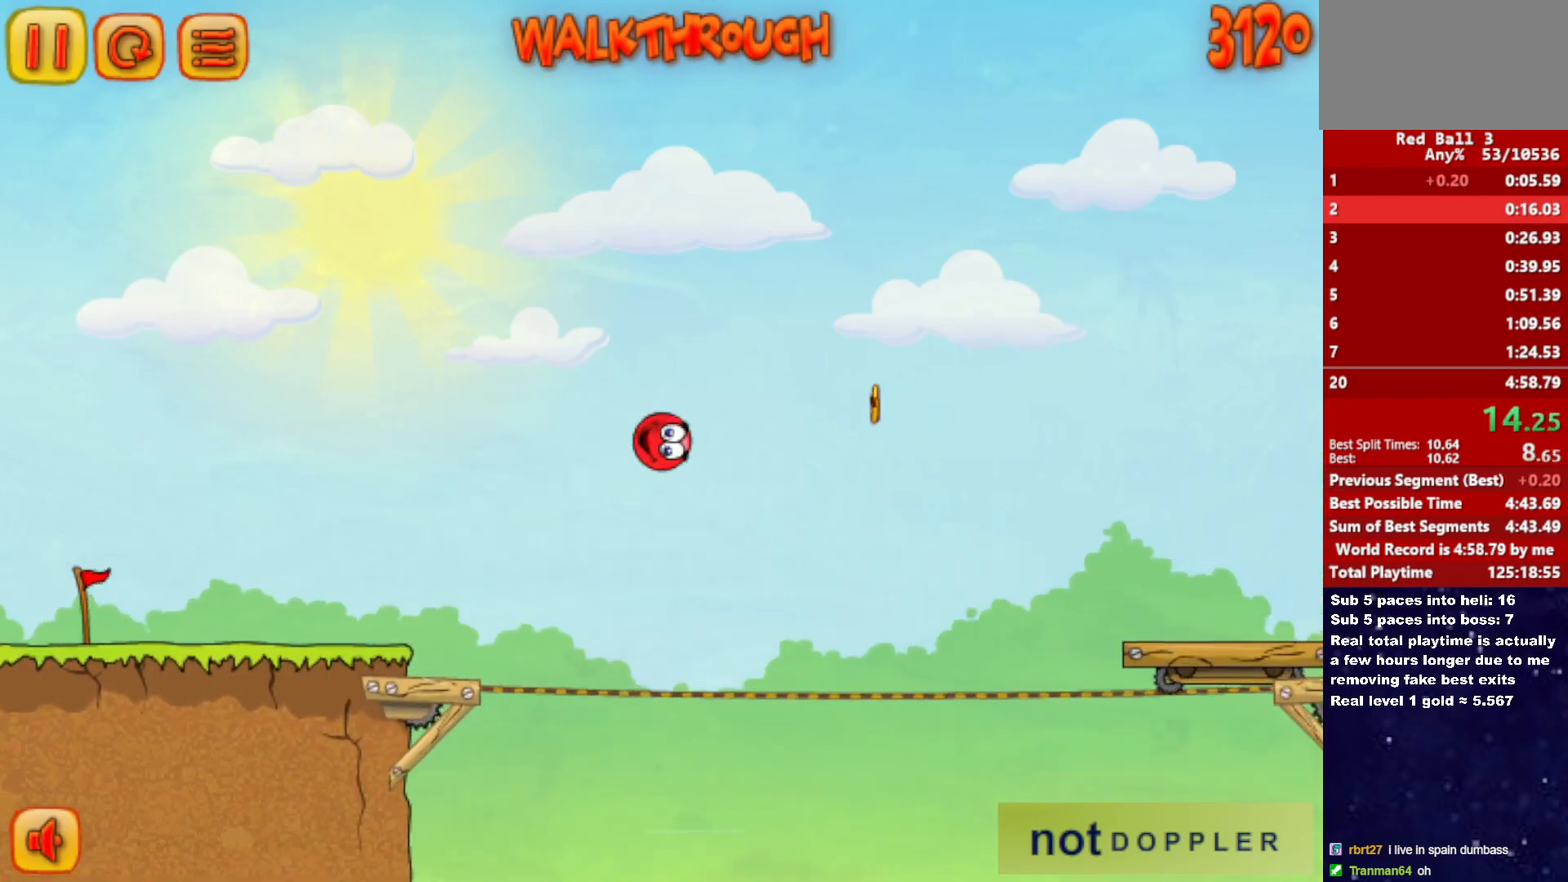
{"keys": ["right"], "events": [[500, "up", "up"]]}
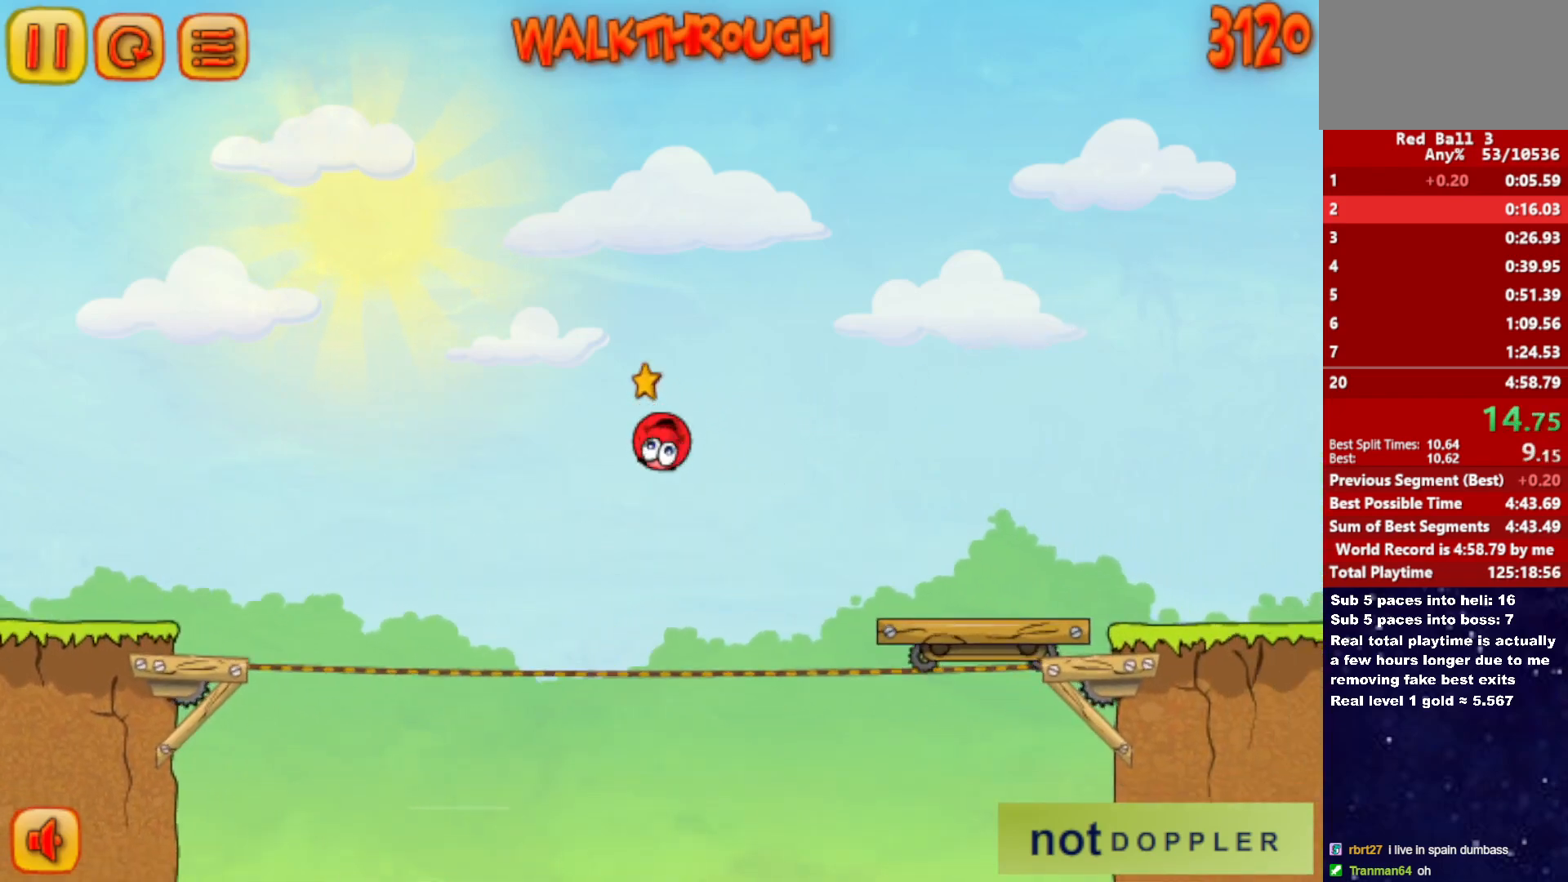
{"keys": ["right"], "events": []}
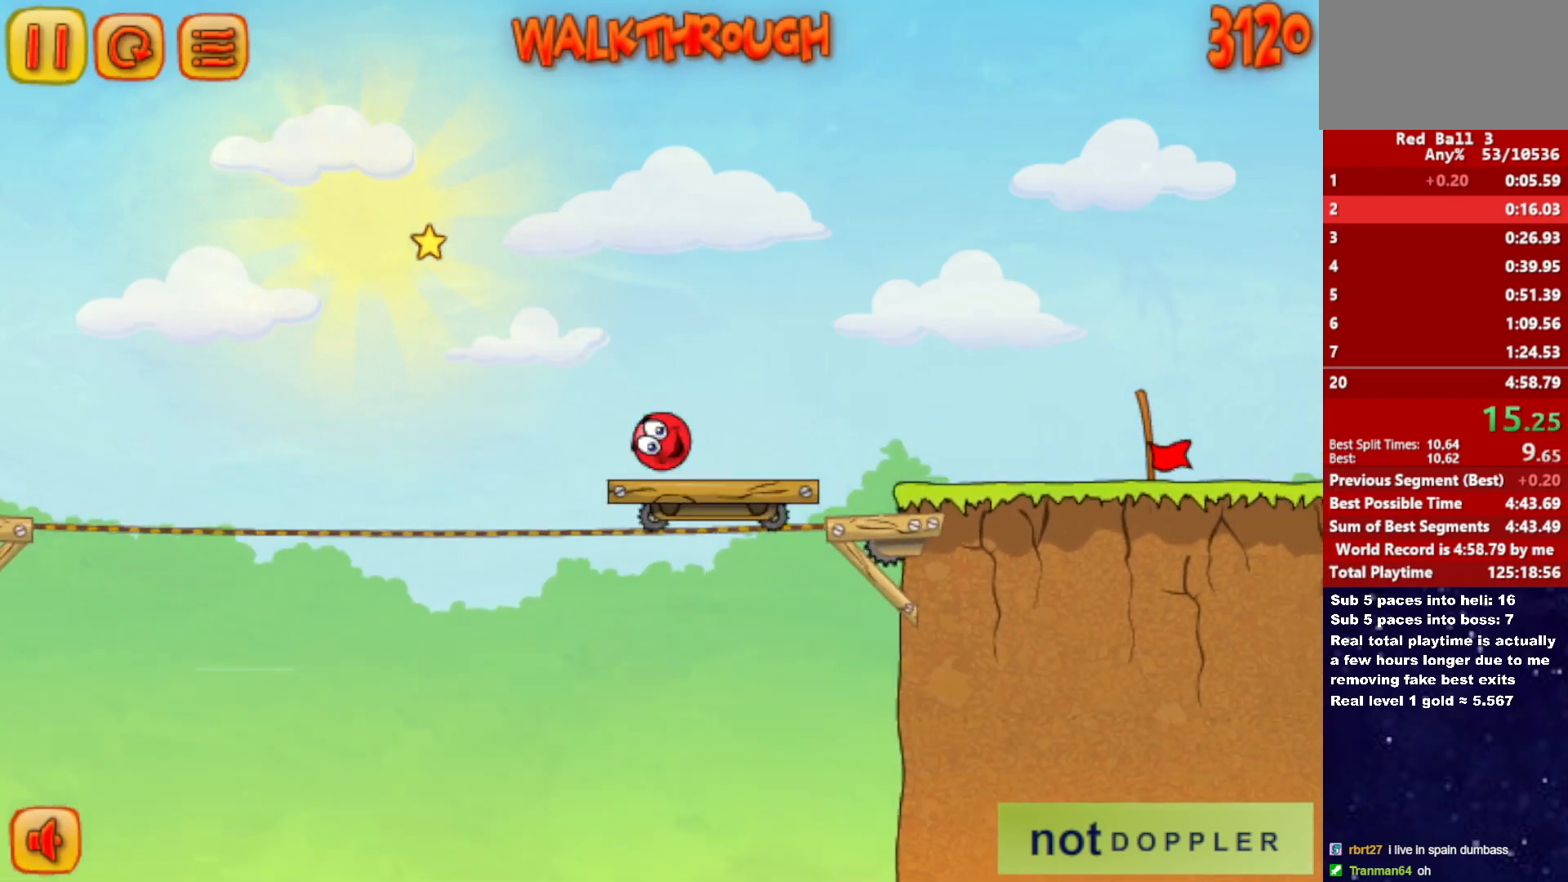
{"keys": ["right"], "events": [[167, "up", "down"], [217, "up", "up"]]}
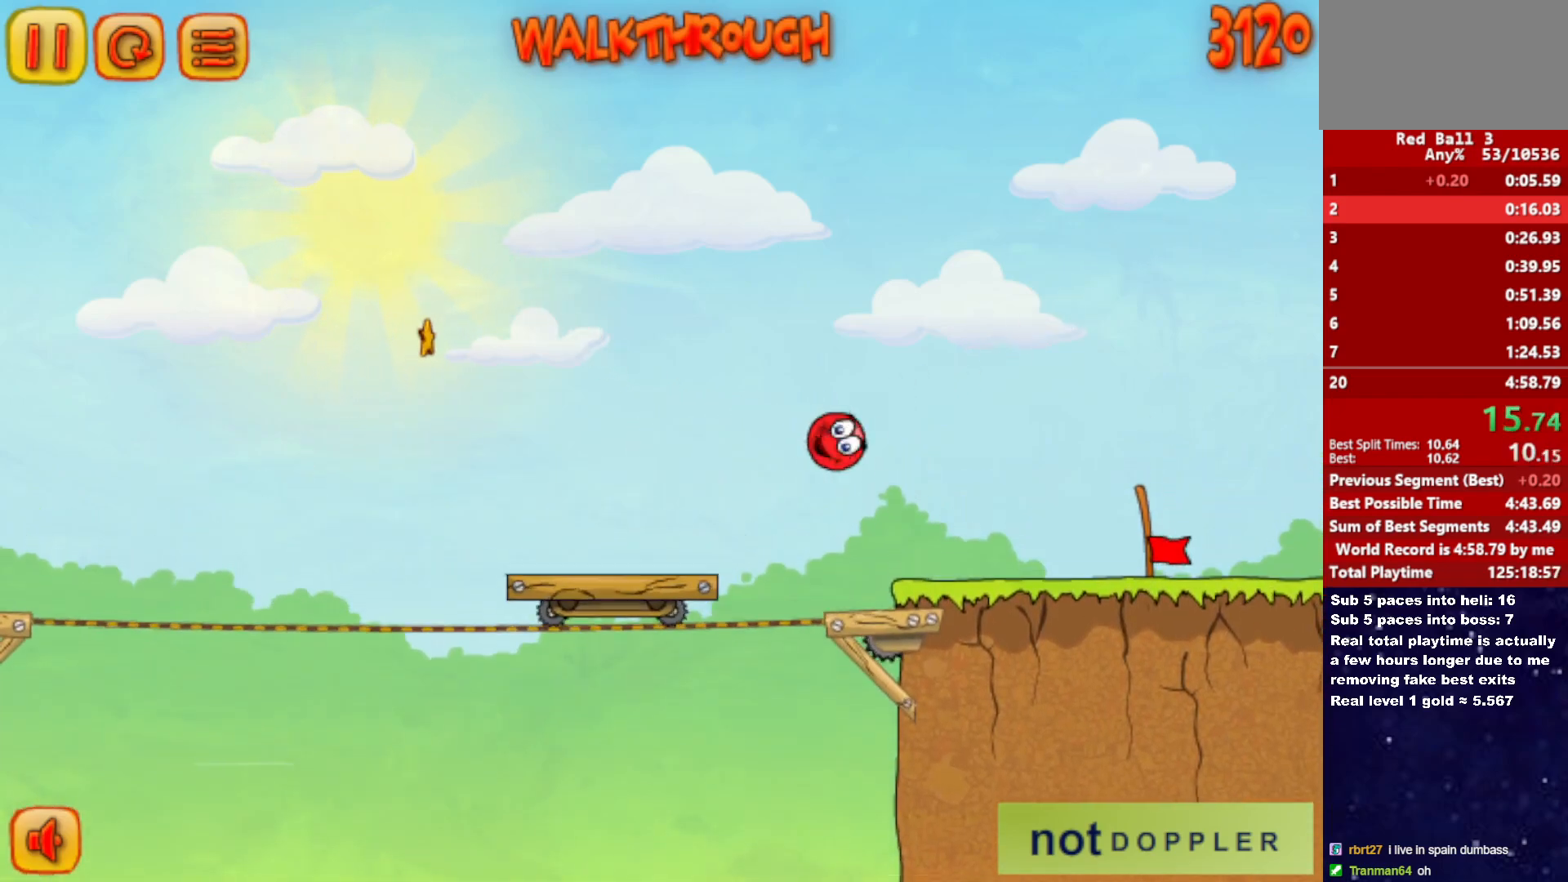
{"keys": ["right"], "events": []}
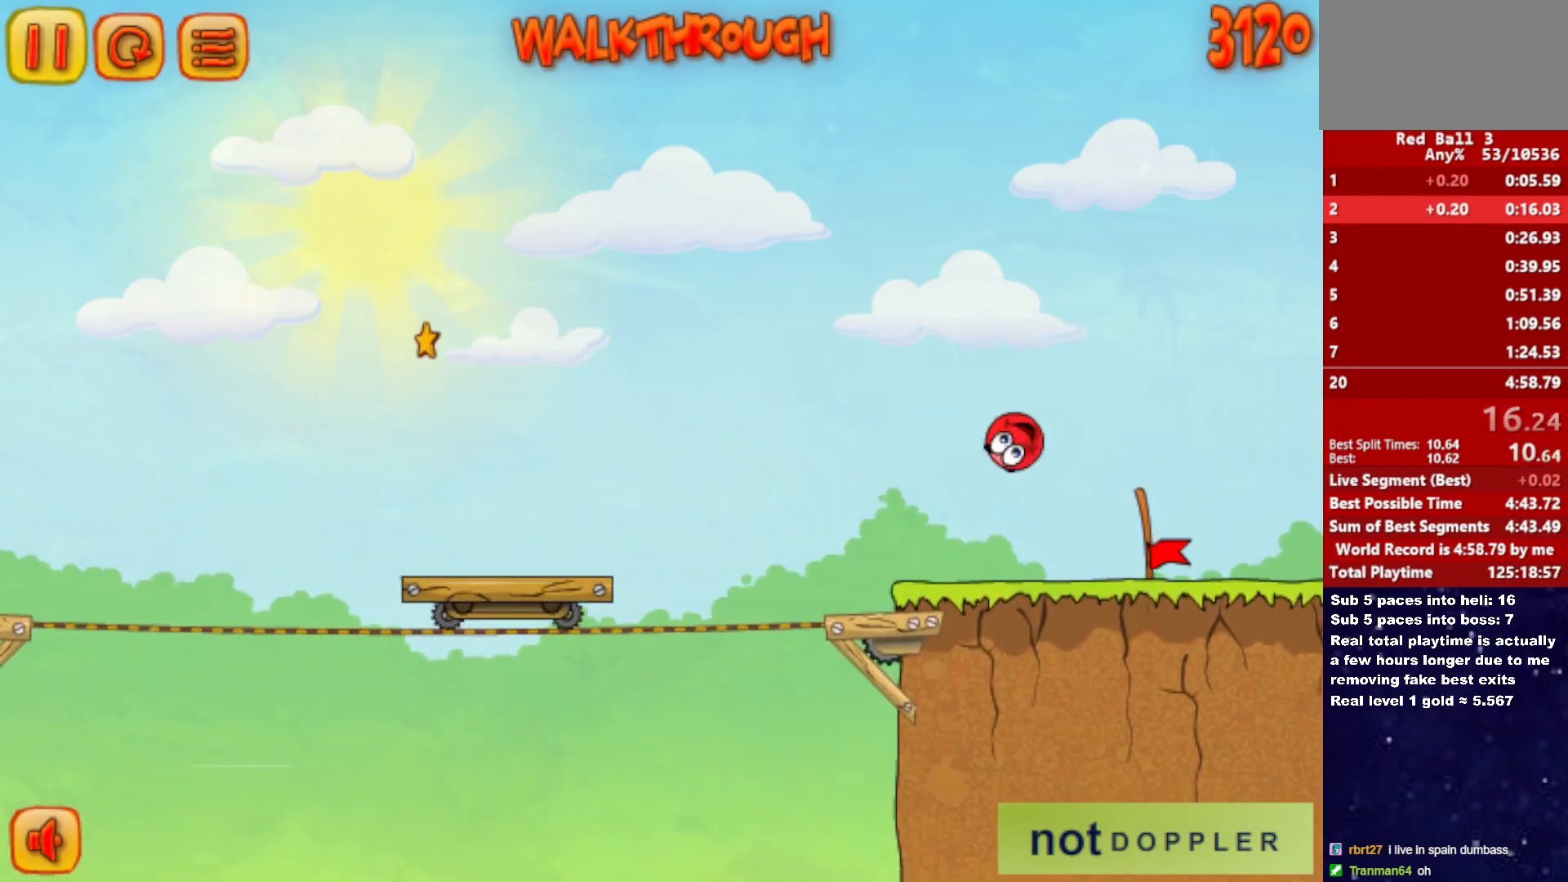
{"keys": ["right"], "events": []}
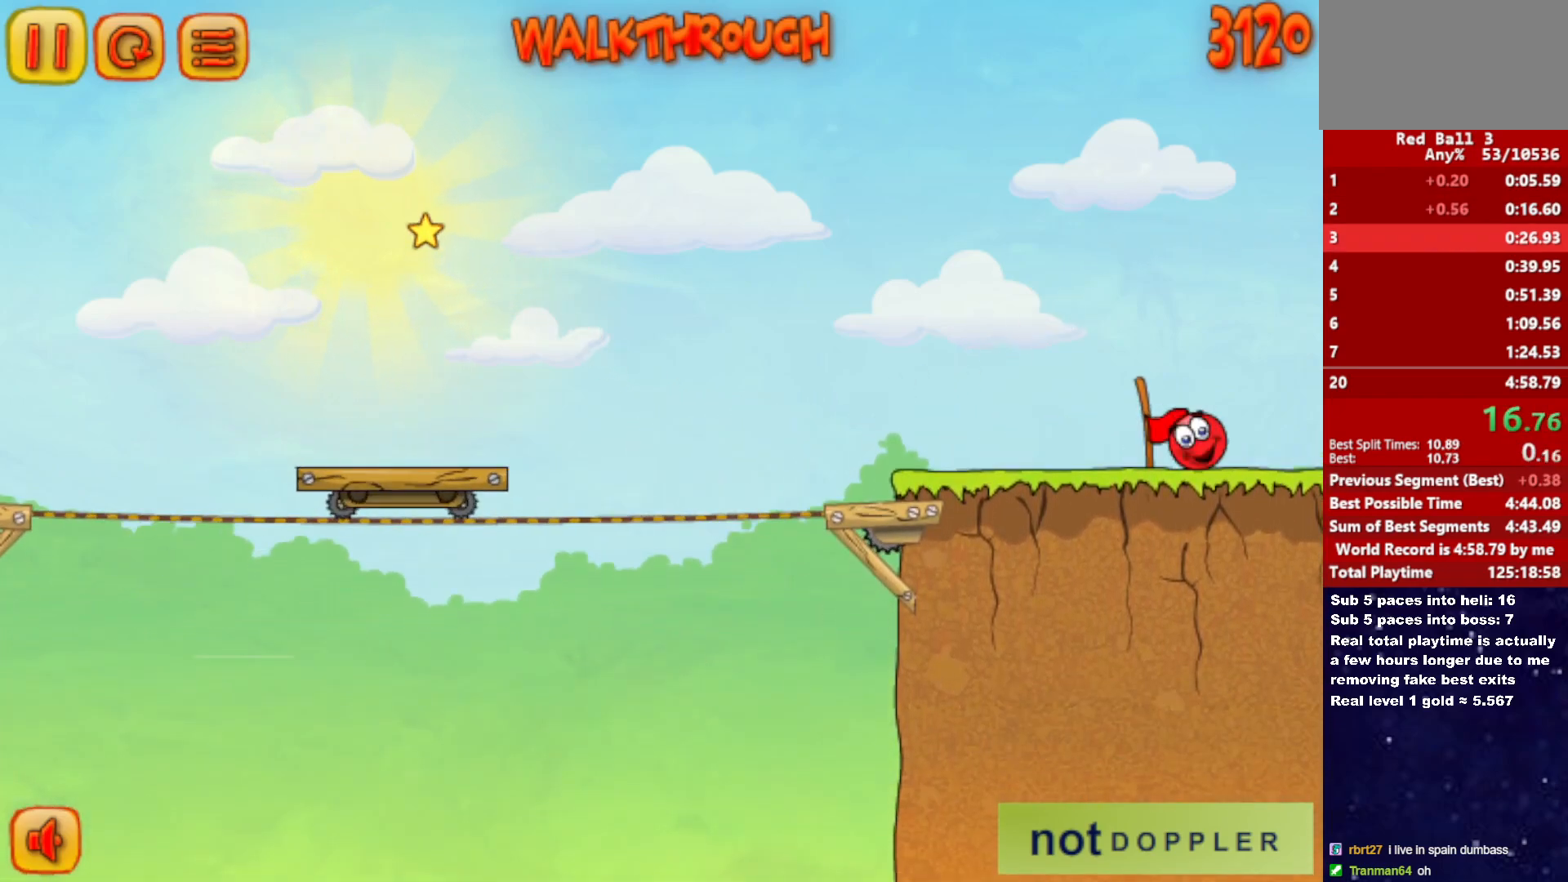
{"keys": ["right"], "events": [[200, "right", "up"], [283, "right", "down"]]}
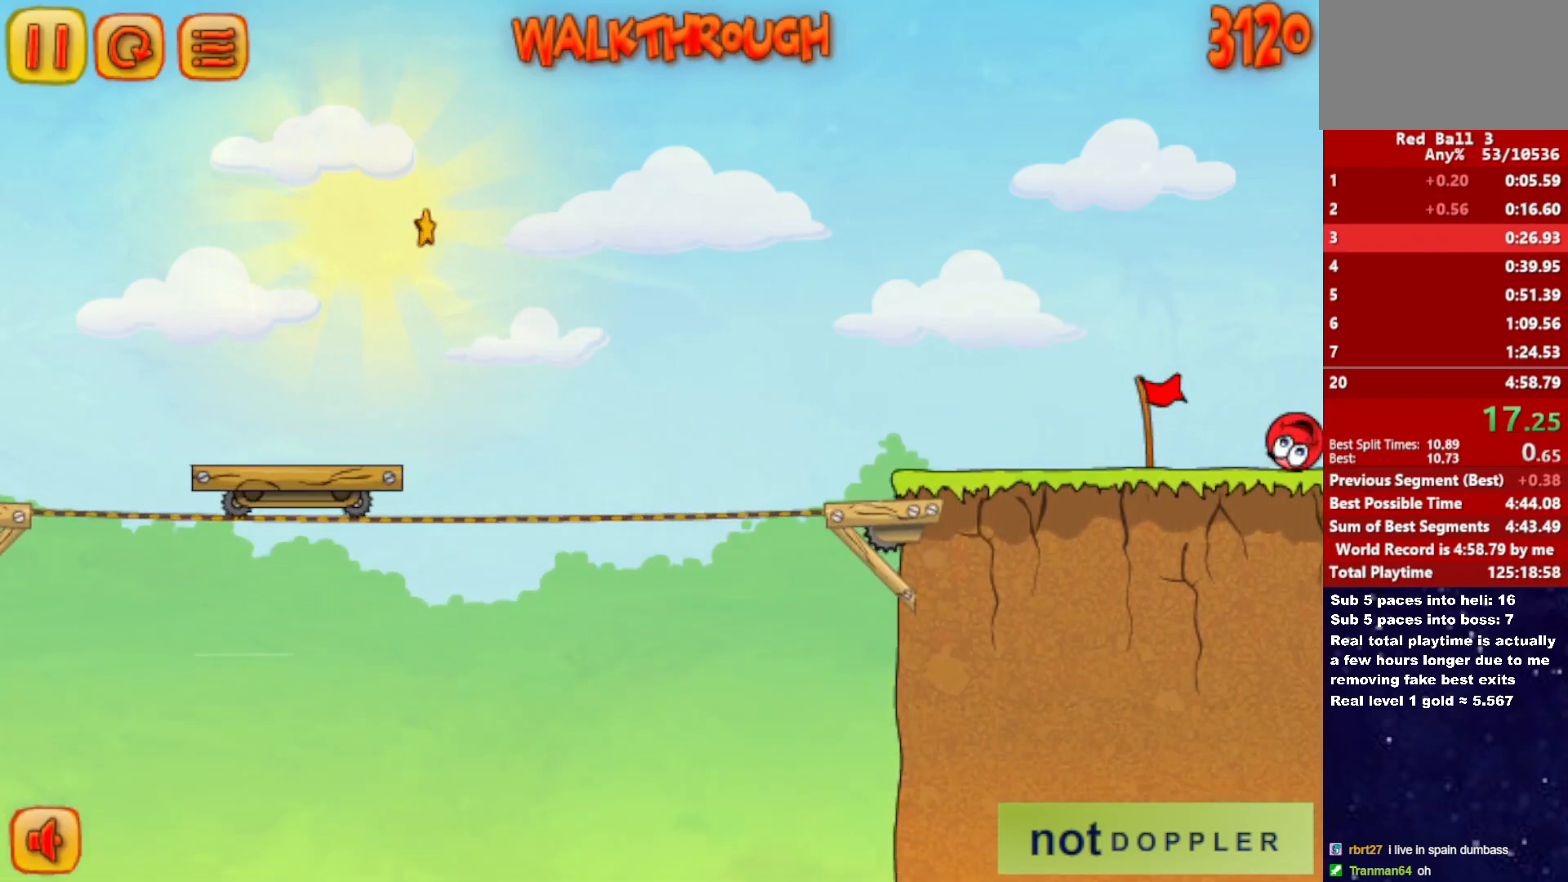
{"keys": ["right"], "events": []}
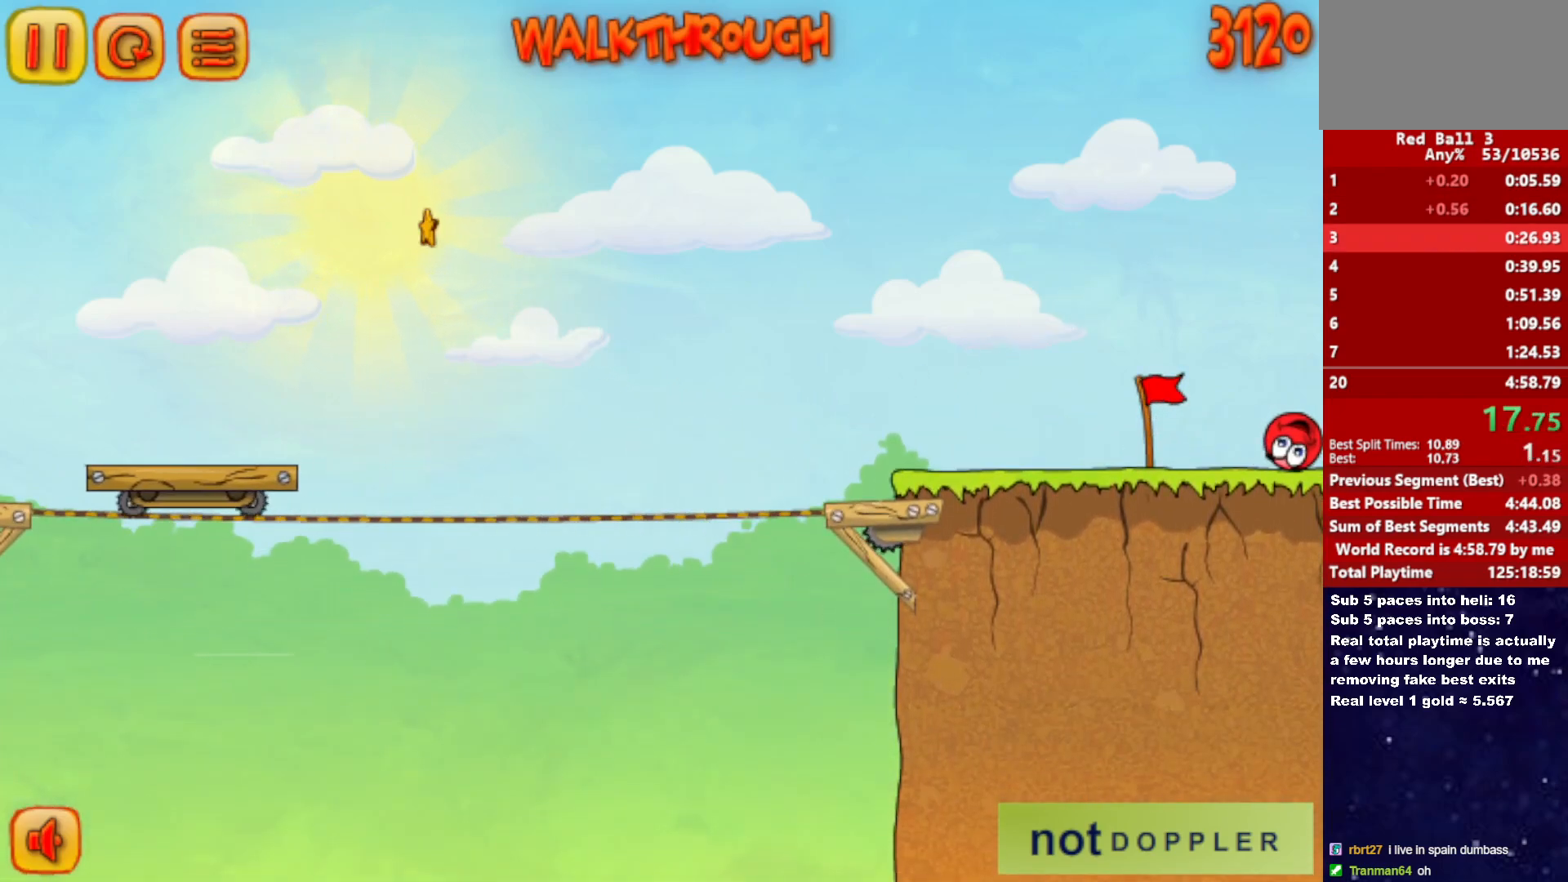
{"keys": ["right"], "events": []}
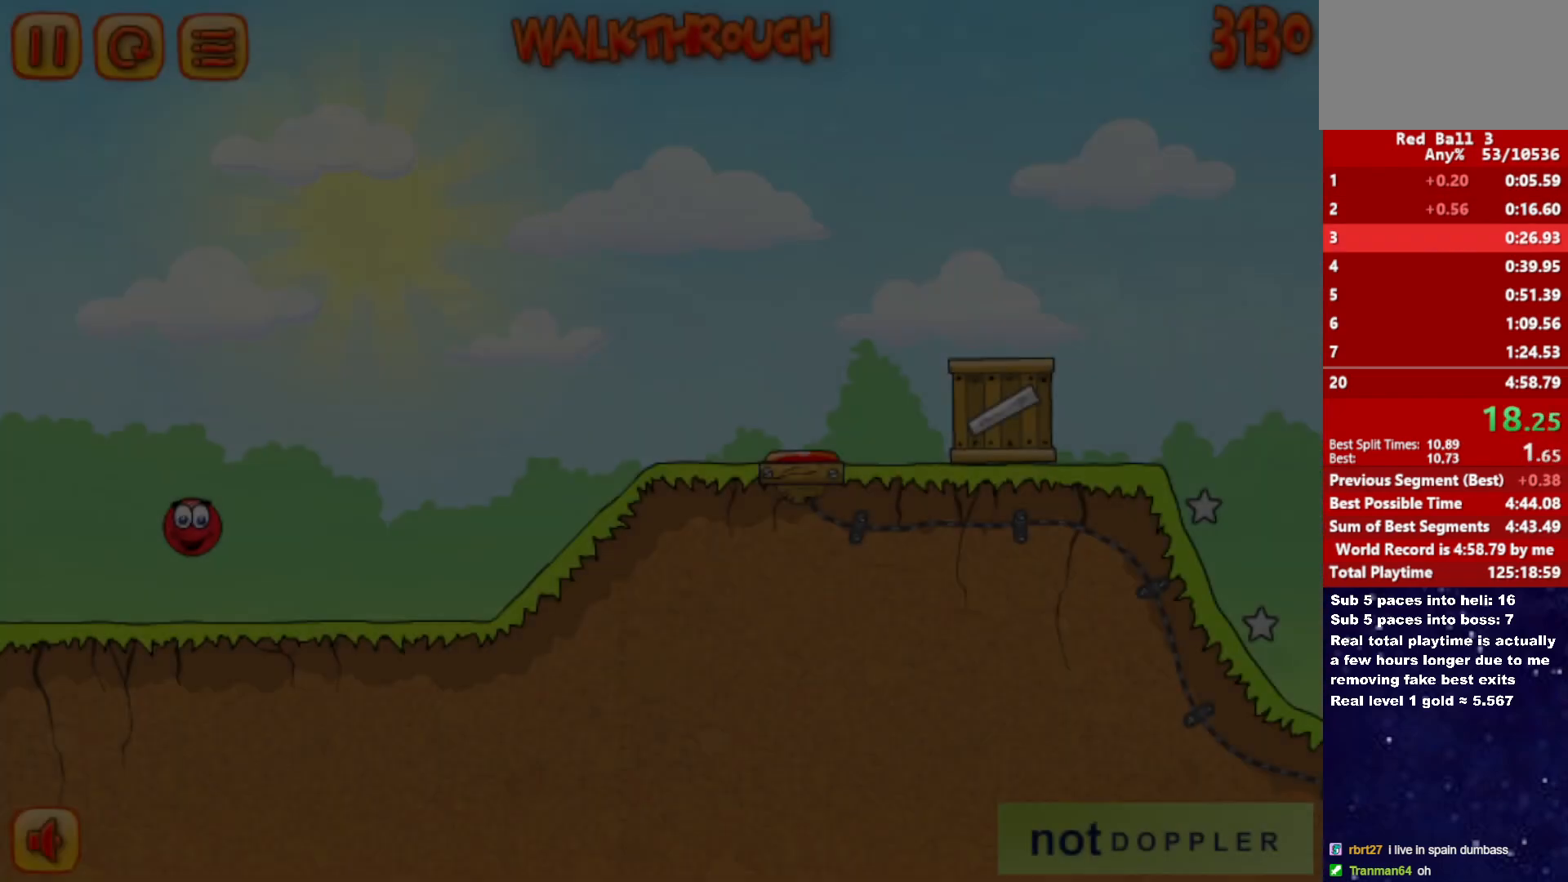
{"keys": ["right"], "events": []}
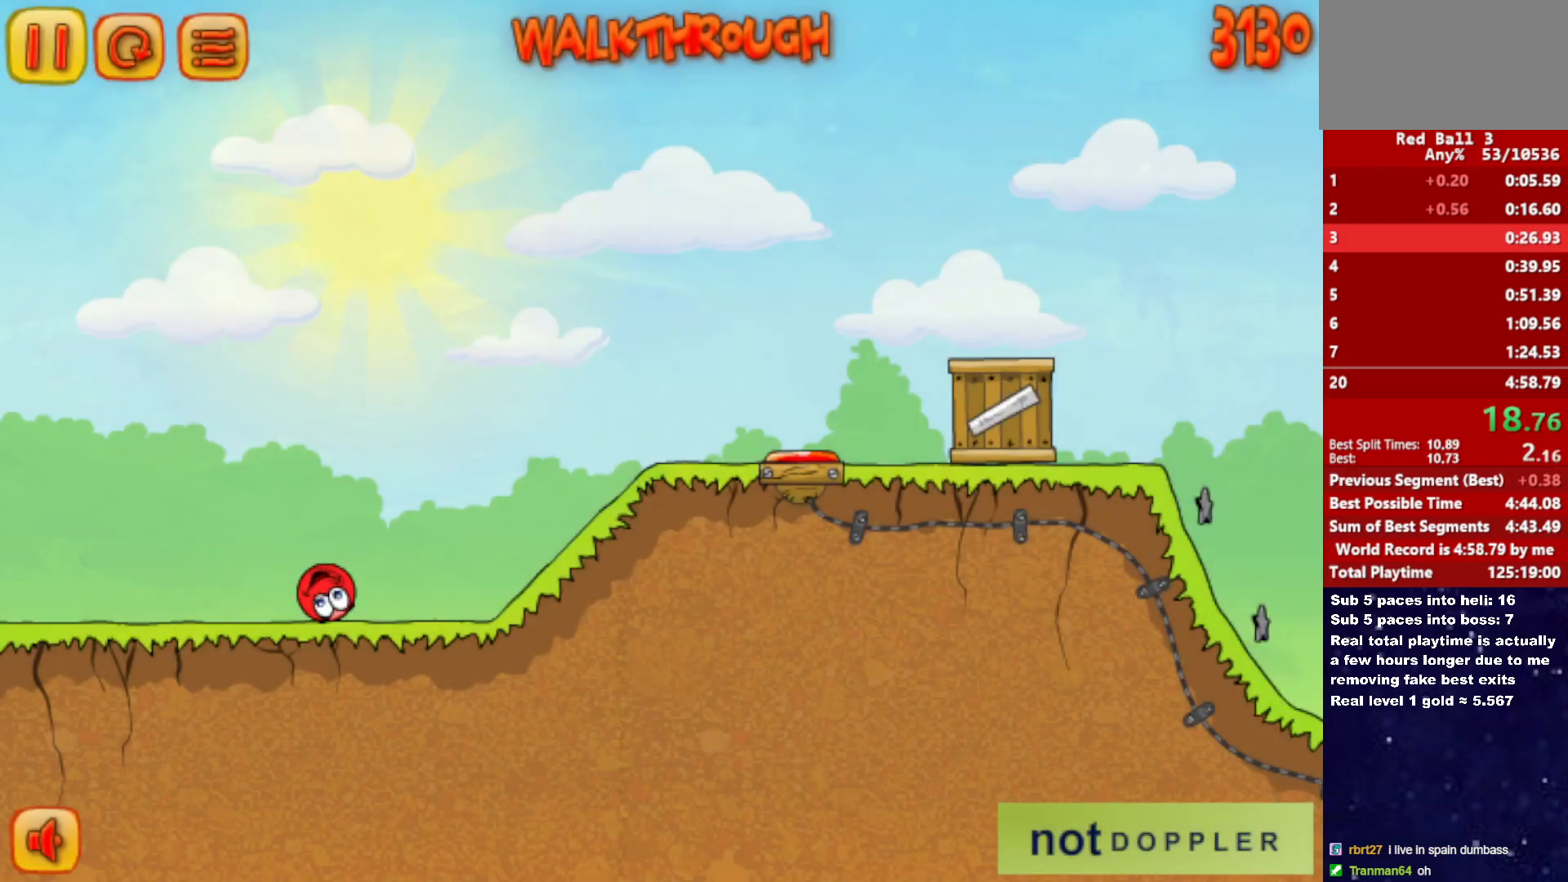
{"keys": ["right"], "events": [[17, "up", "down"], [50, "up", "up"]]}
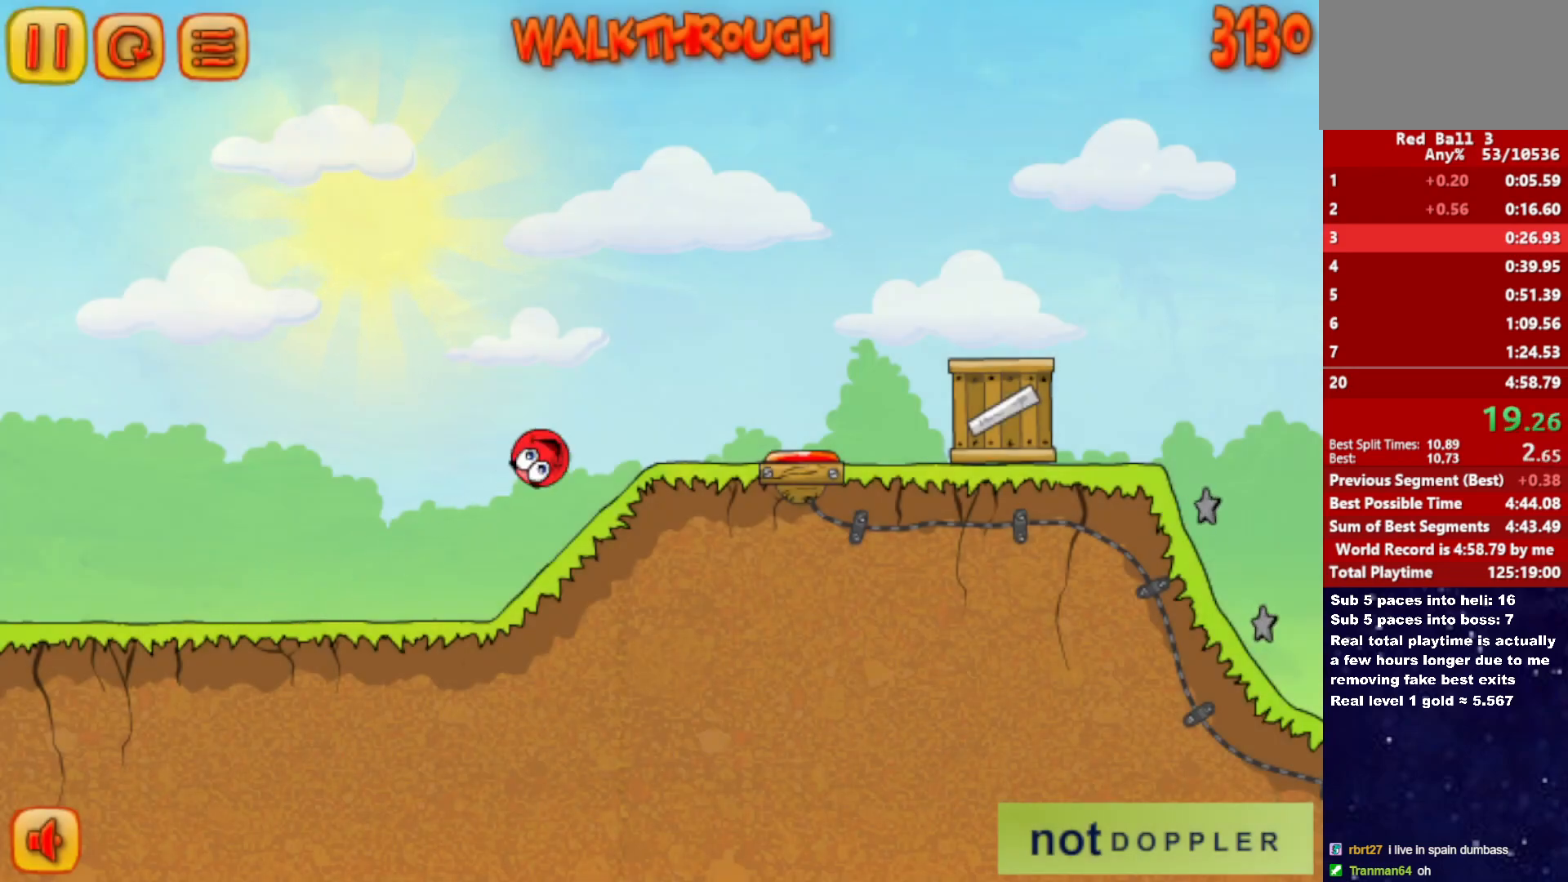
{"keys": ["right", "up"], "events": [[167, "up", "down"]]}
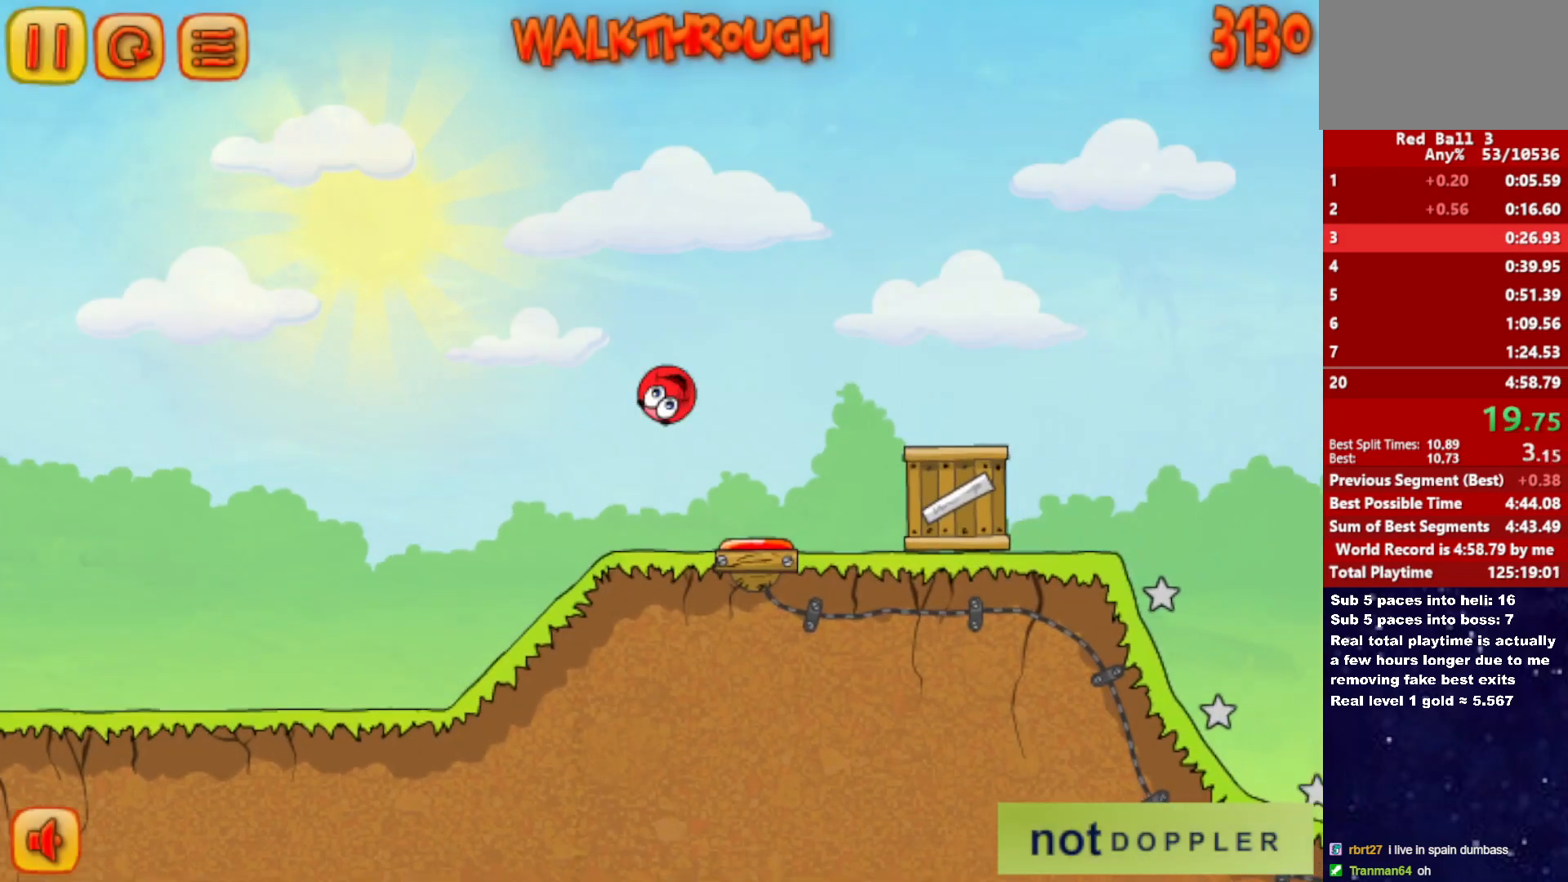
{"keys": ["right", "up"], "events": []}
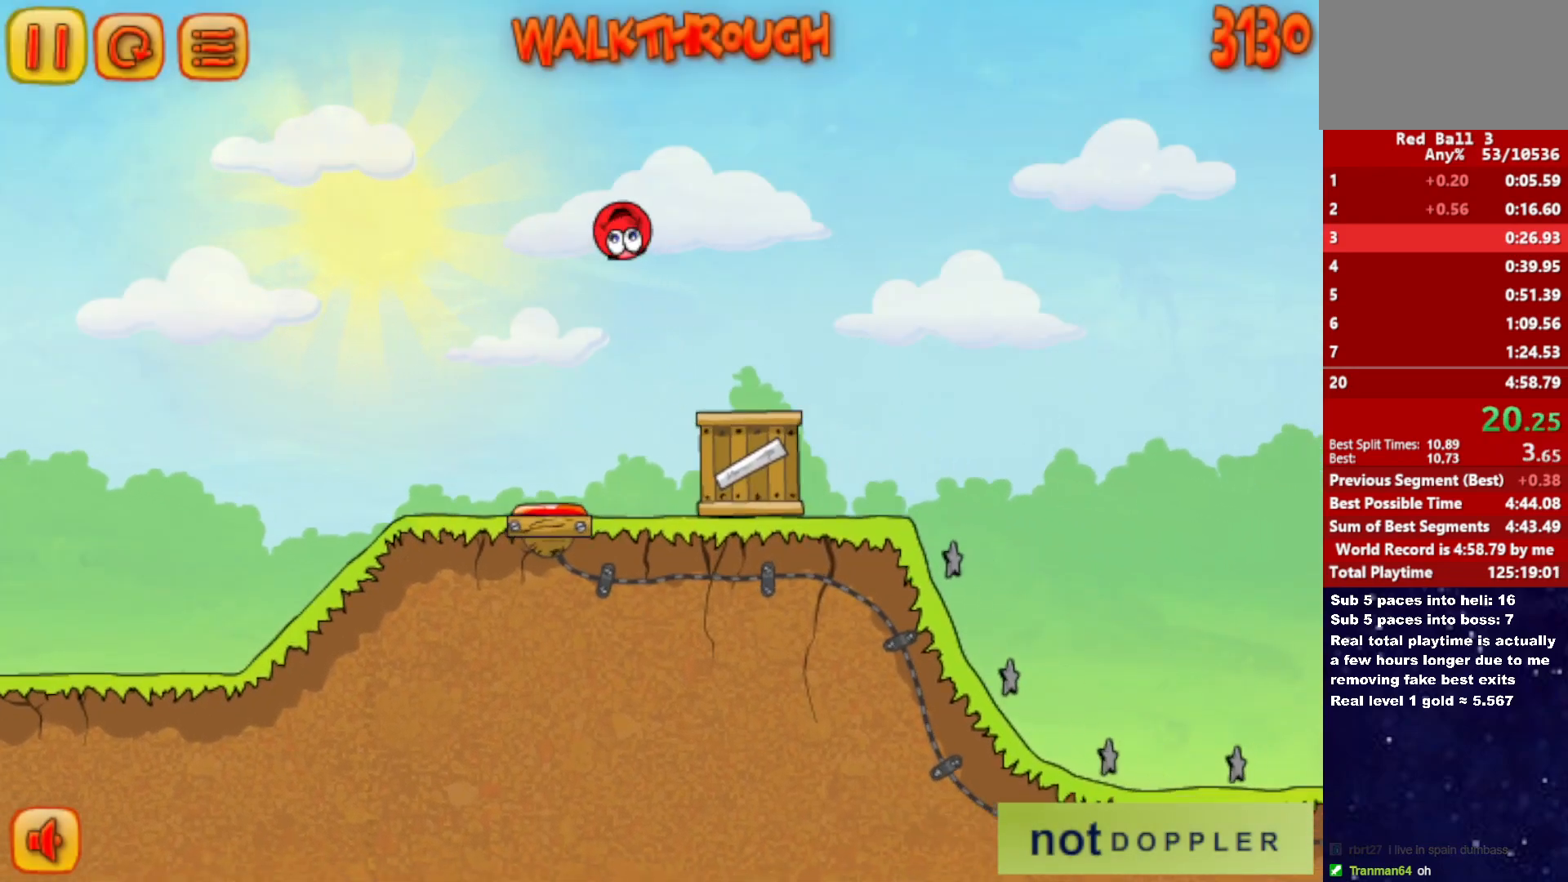
{"keys": ["right", "up"], "events": []}
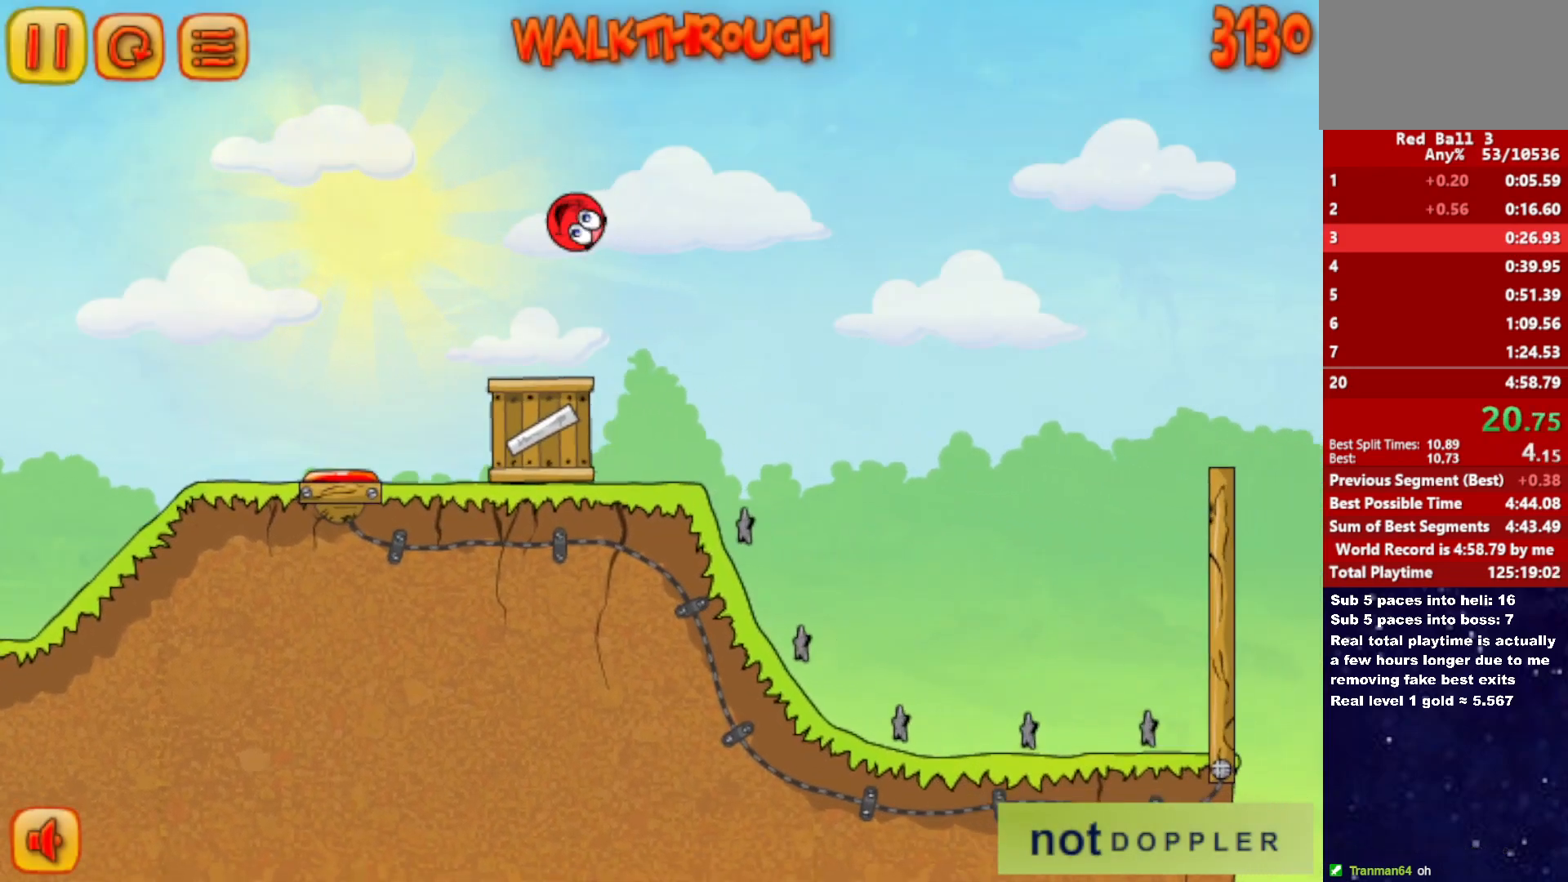
{"keys": ["right"], "events": [[467, "up", "up"]]}
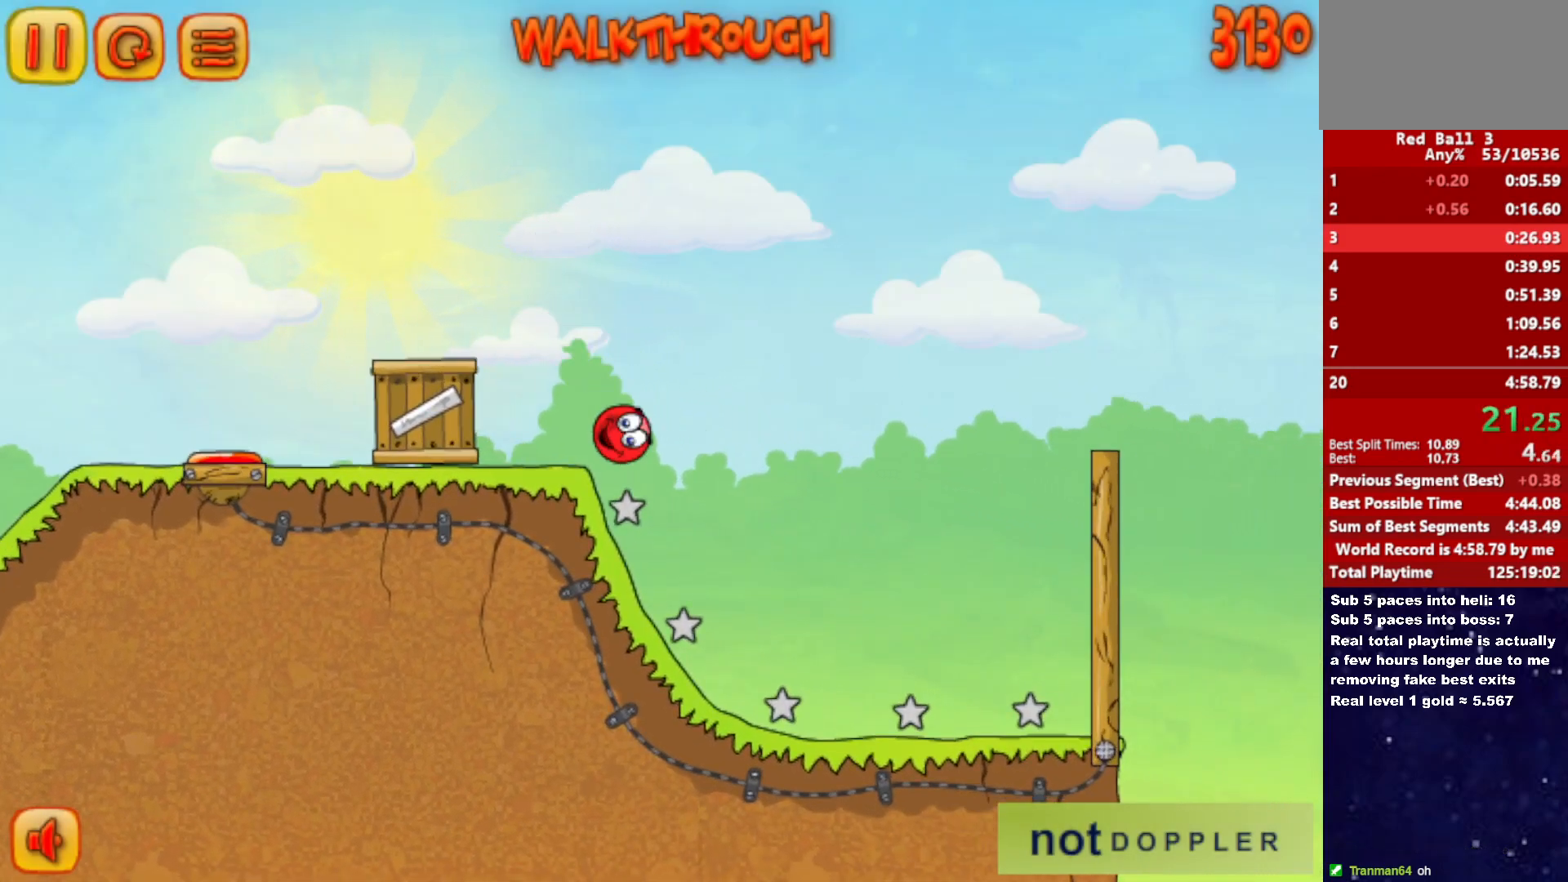
{"keys": ["right", "up"], "events": [[317, "up", "down"], [333, "p", "down"], [400, "p", "up"]]}
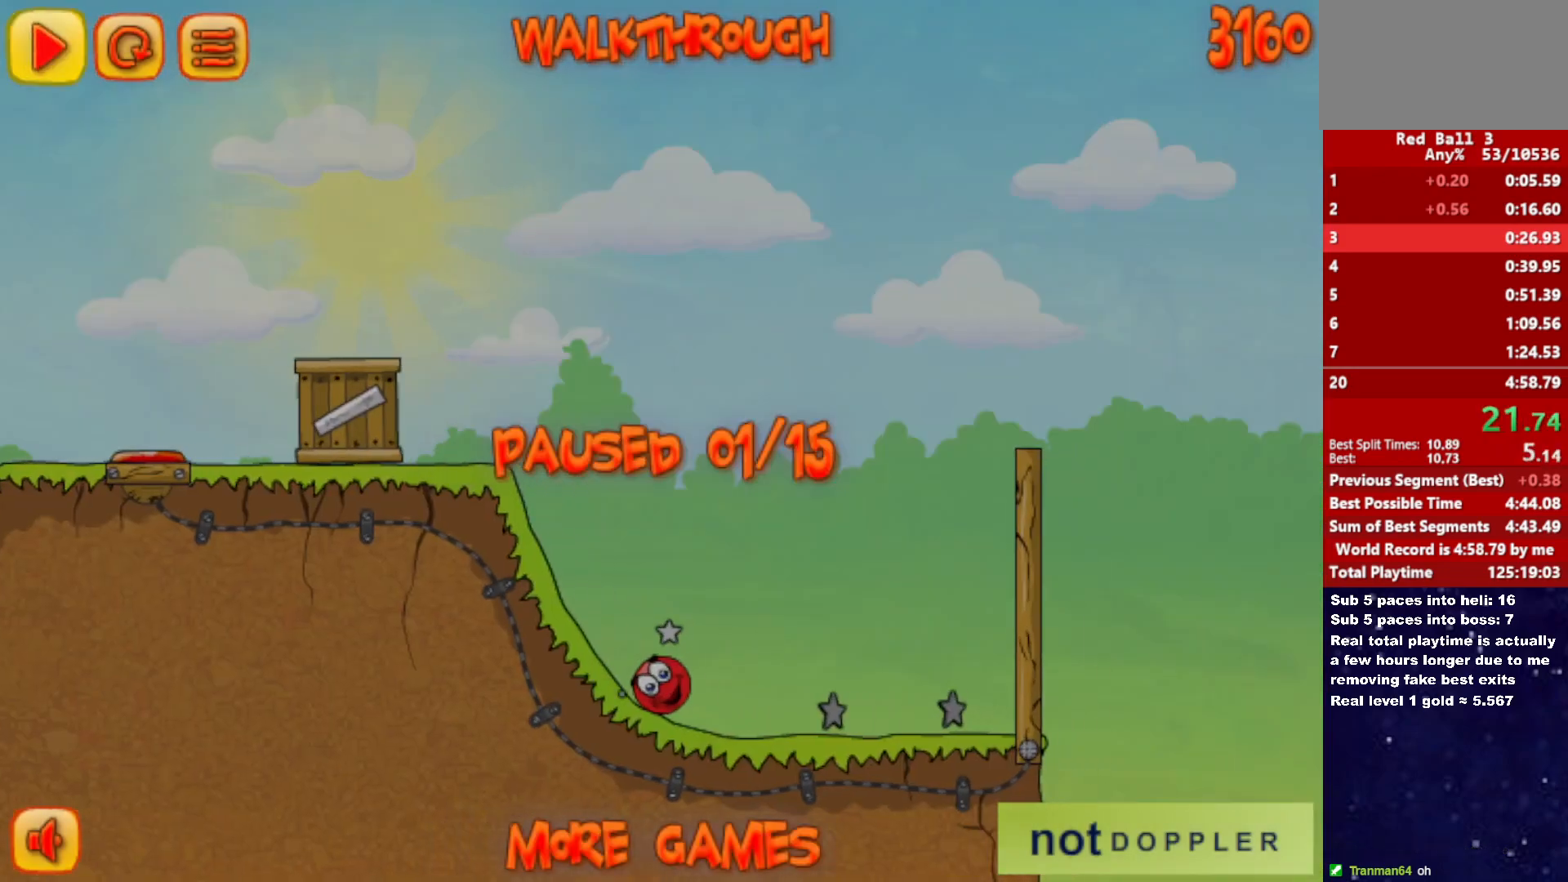
{"keys": ["right", "up"], "events": [[400, "p", "down"], [467, "p", "up"]]}
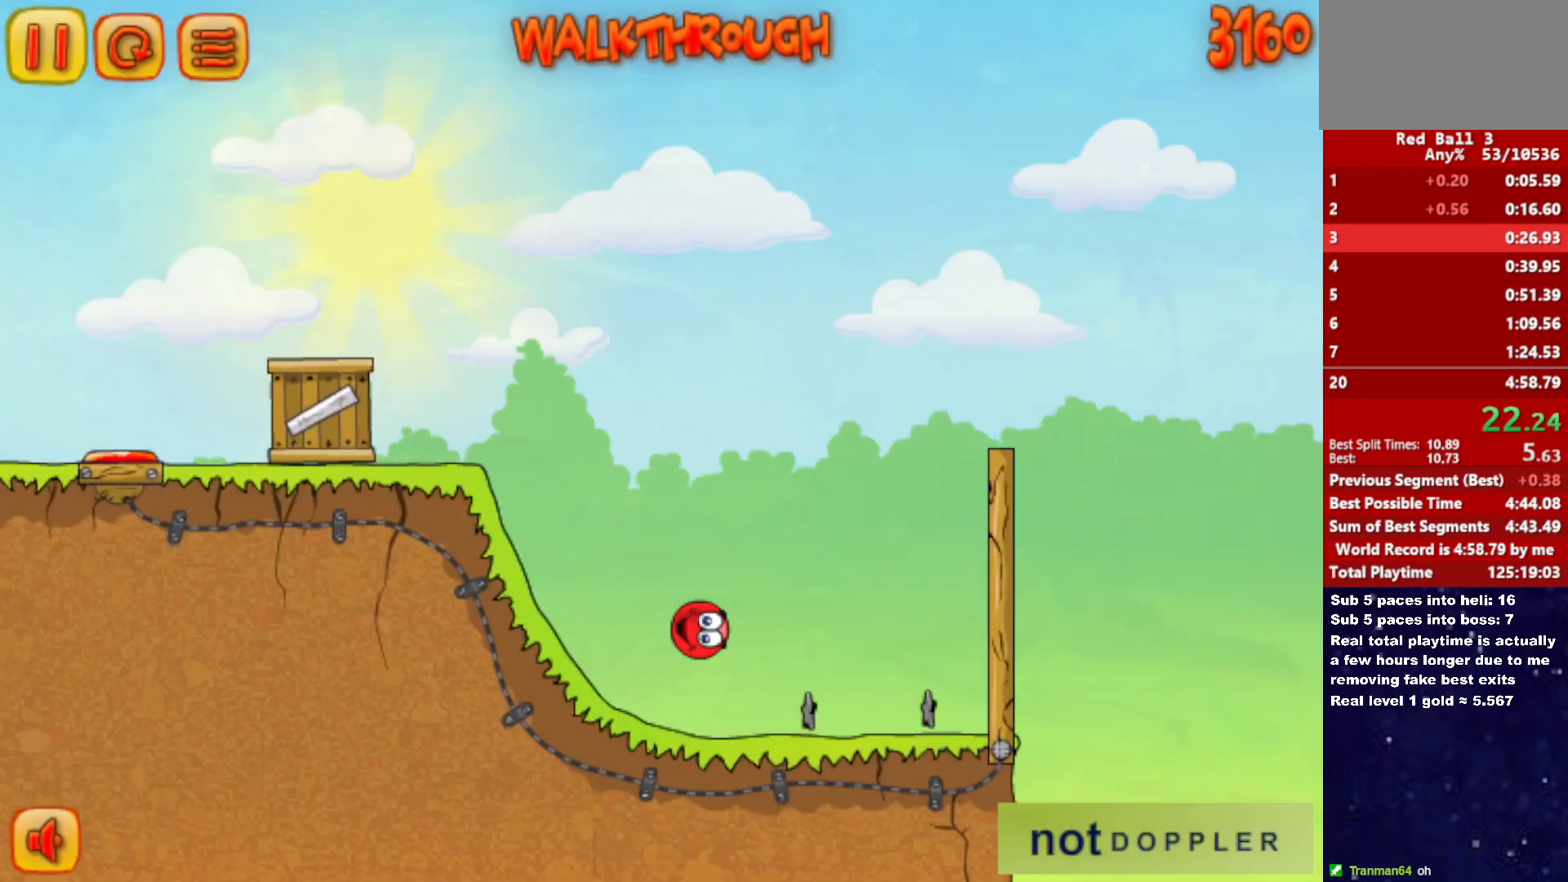
{"keys": ["right", "up"], "events": [[17, "p", "down"], [83, "p", "up"], [117, "p", "down"], [183, "p", "up"]]}
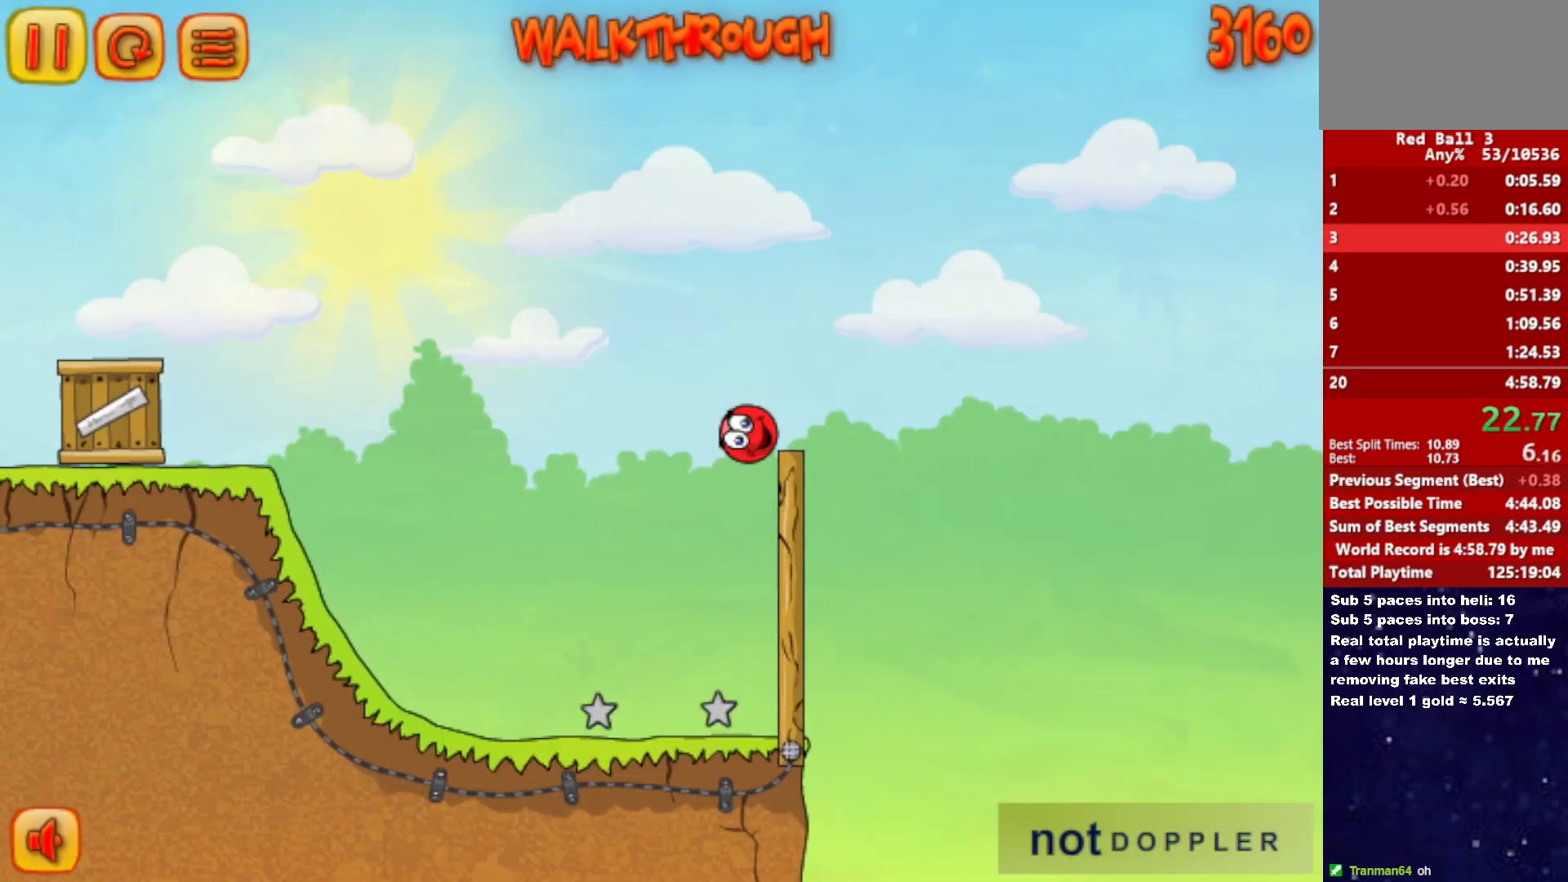
{"keys": ["right", "up"], "events": []}
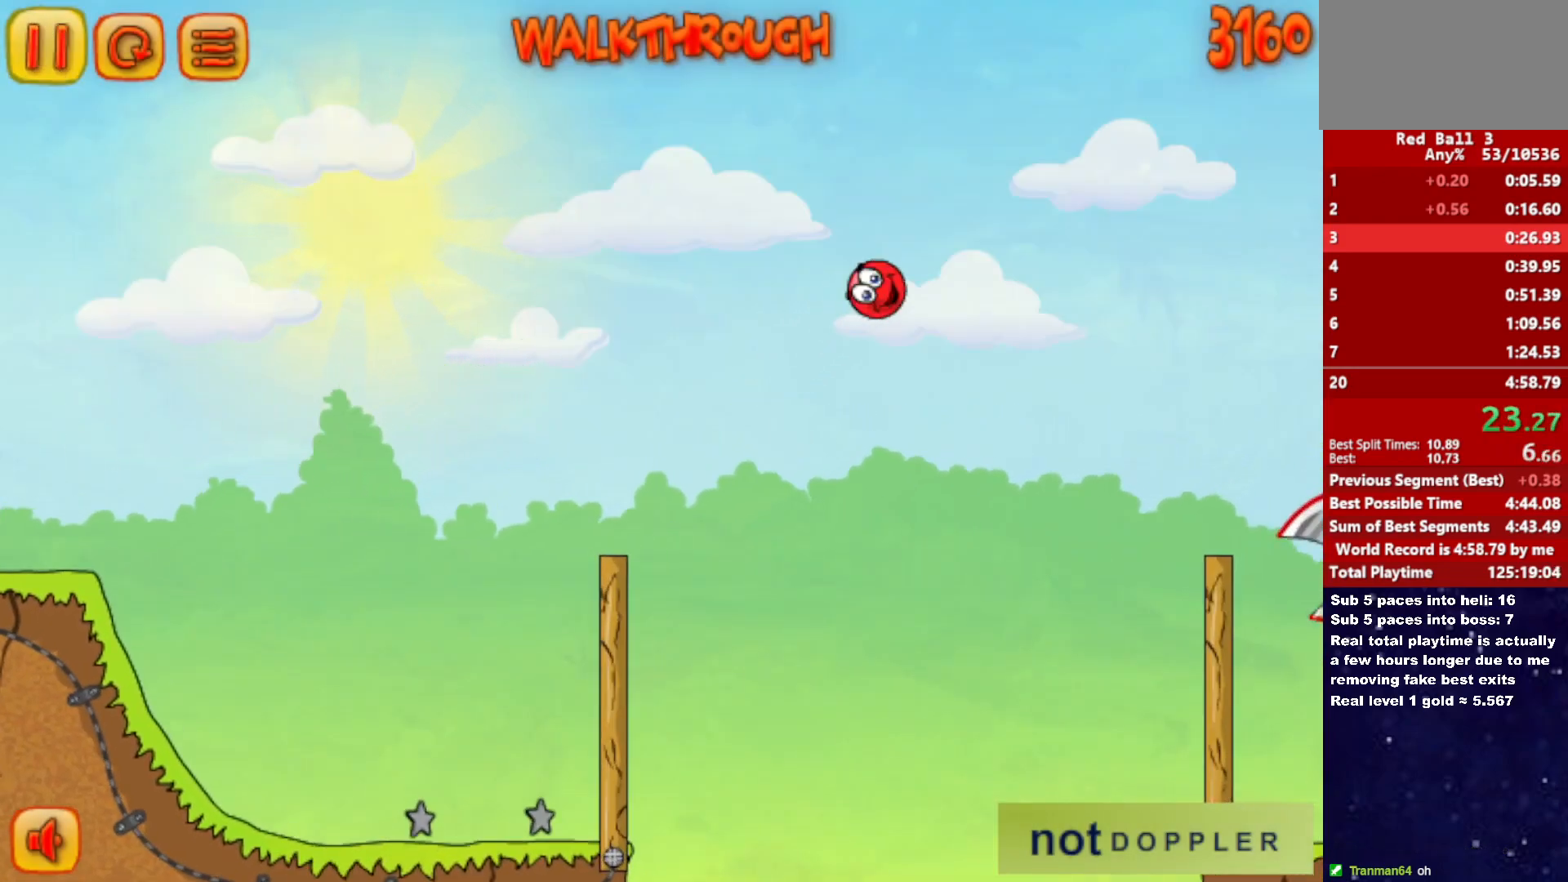
{"keys": ["right", "up"], "events": []}
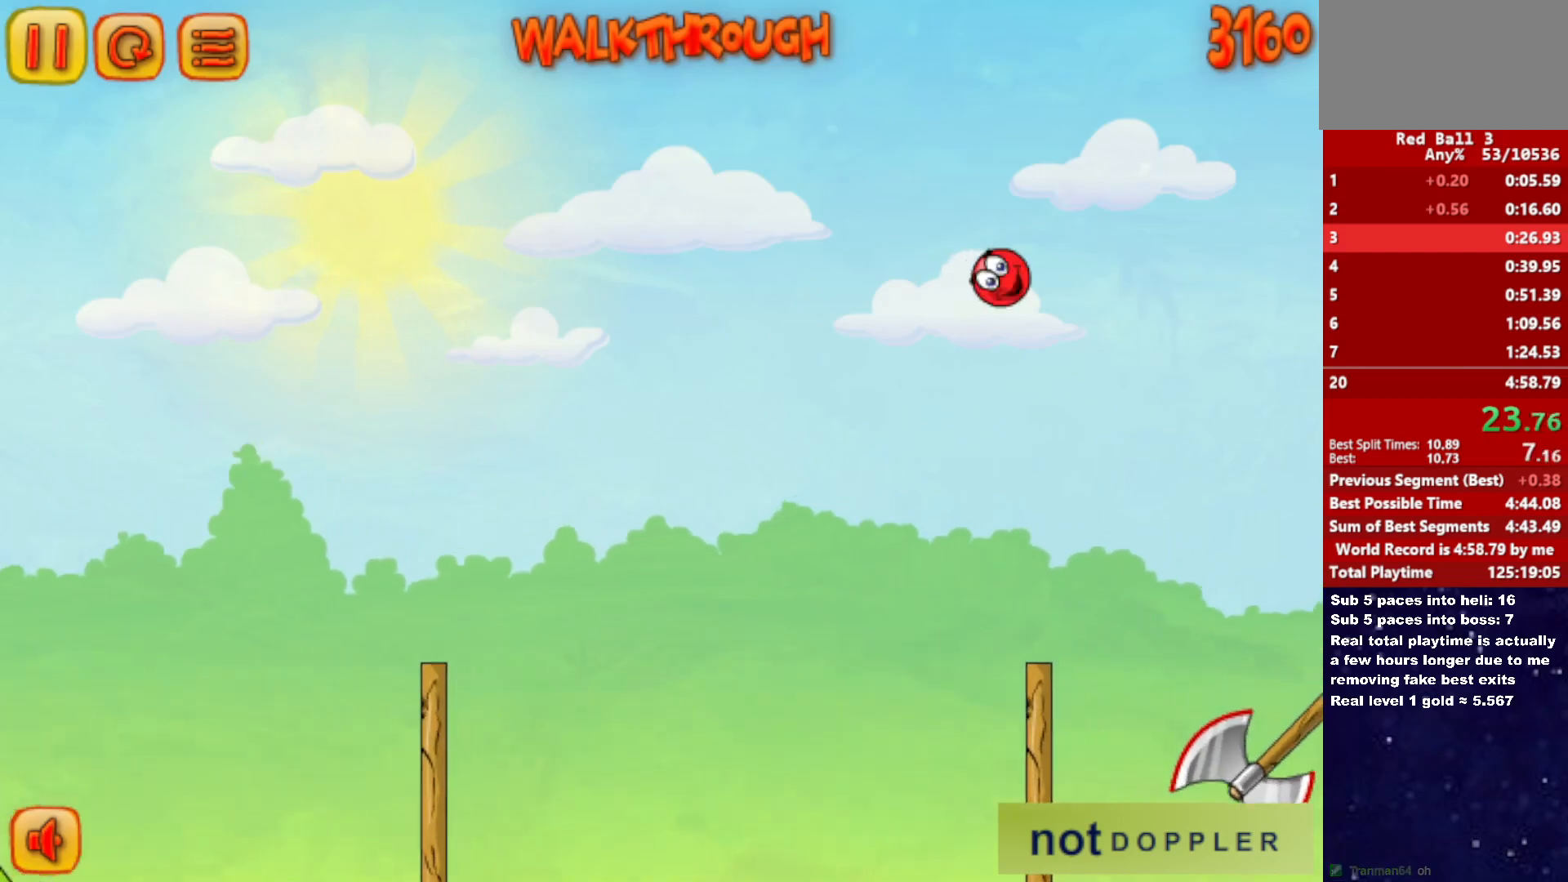
{"keys": ["right", "up"], "events": []}
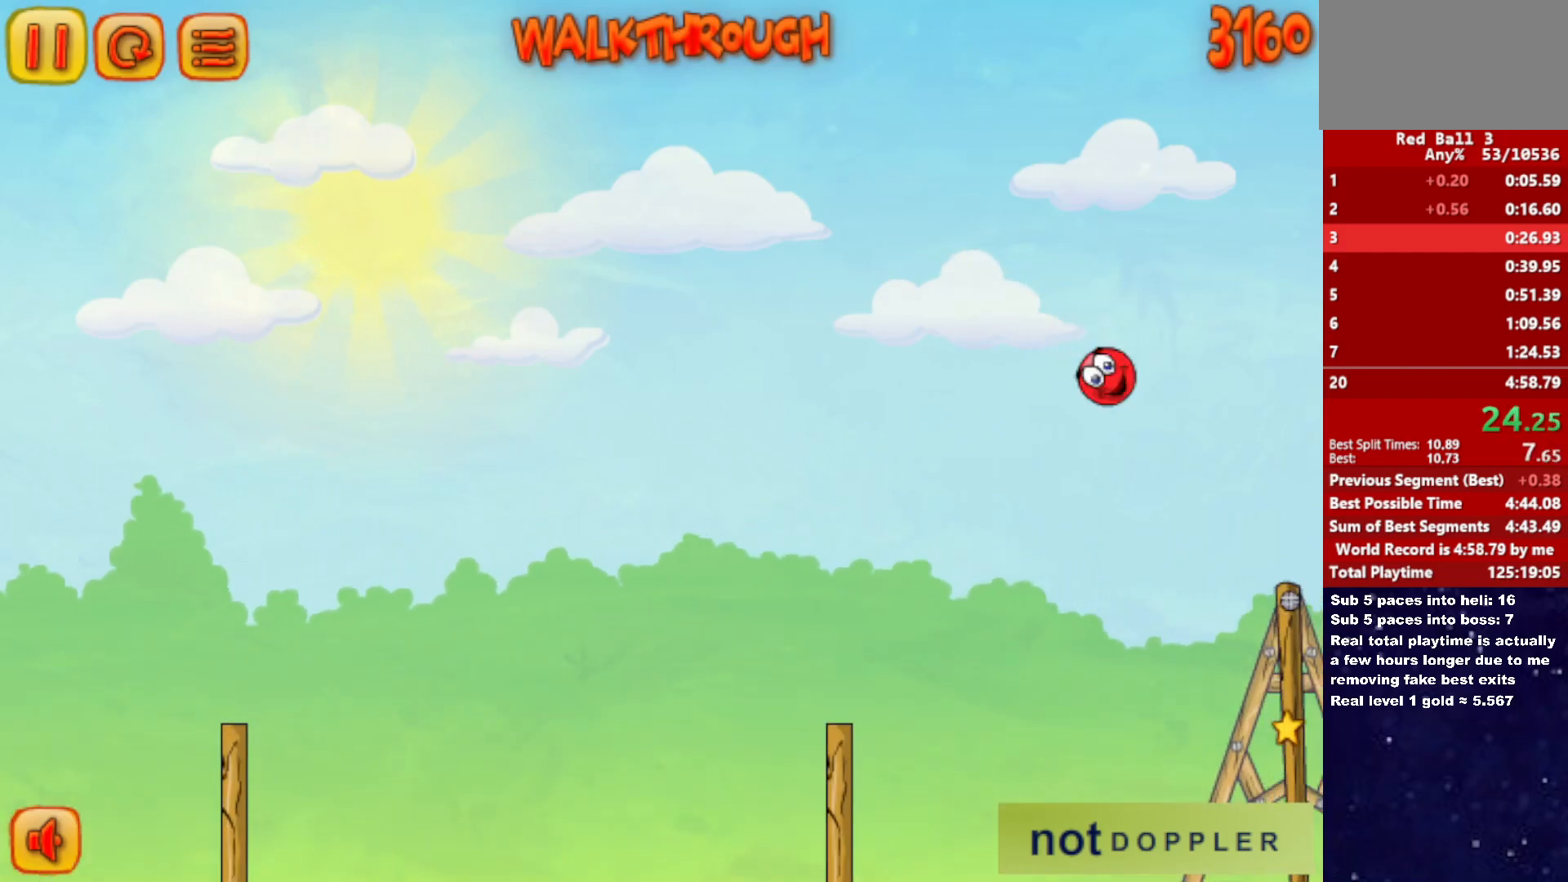
{"keys": ["right", "up"], "events": []}
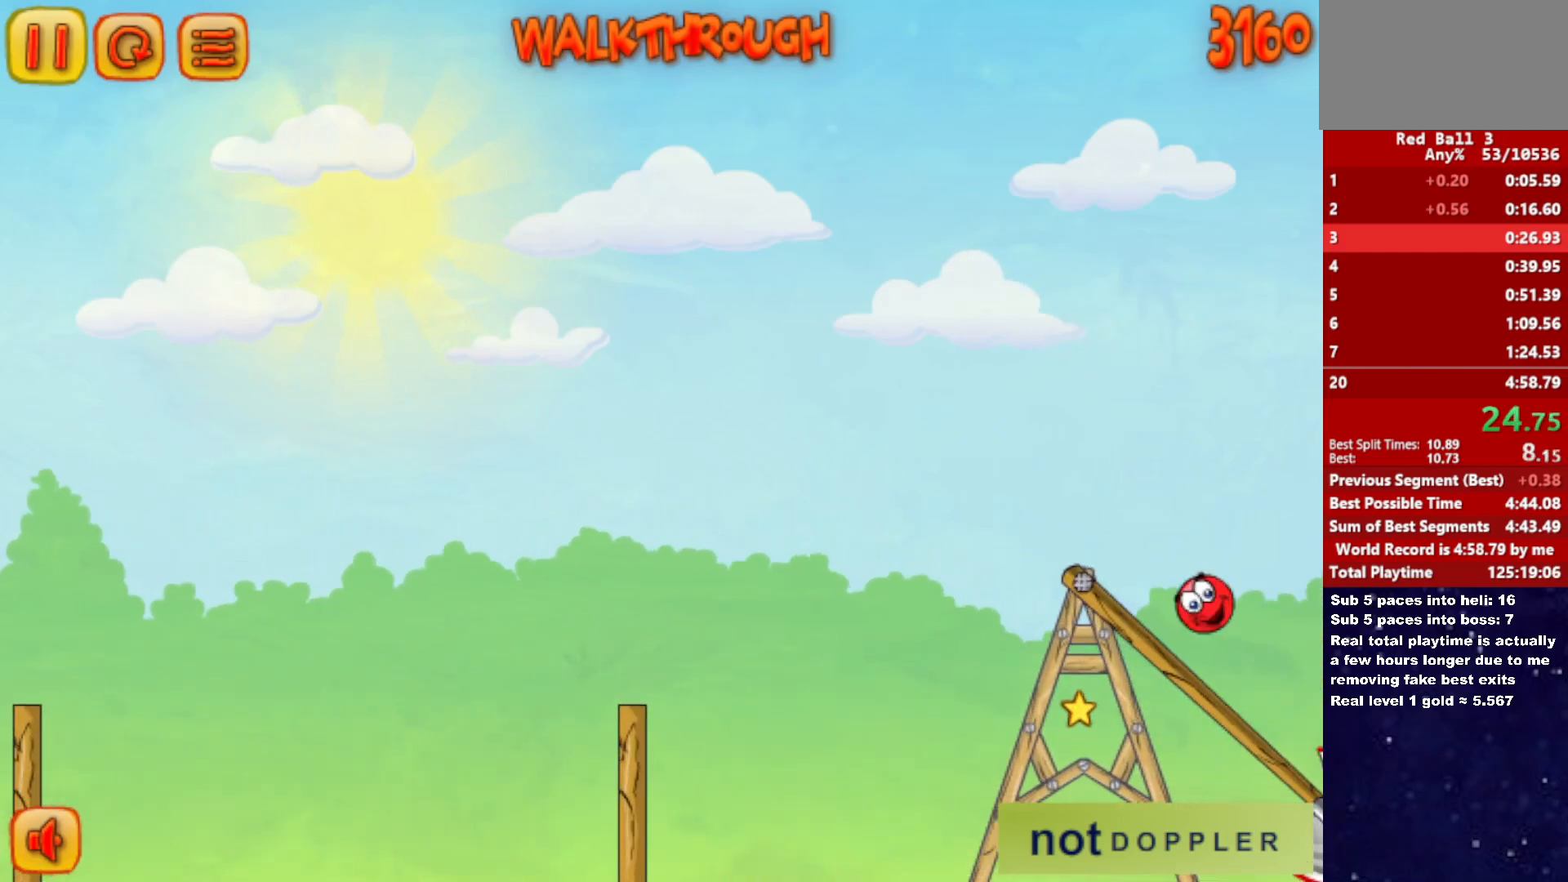
{"keys": ["right"], "events": [[317, "up", "up"]]}
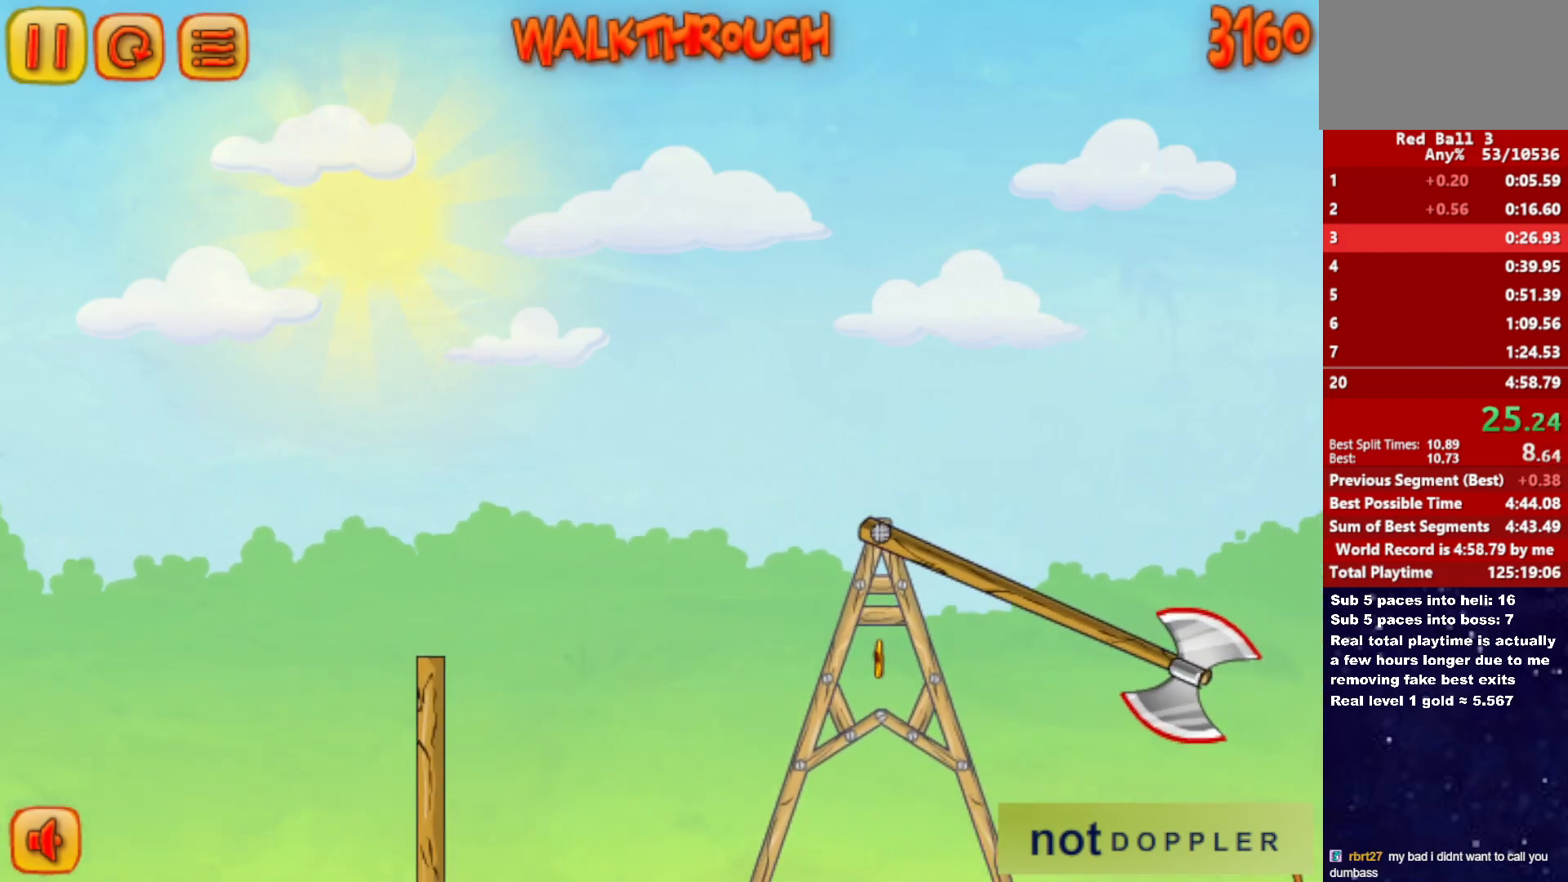
{"keys": ["right", "up"], "events": [[450, "up", "down"]]}